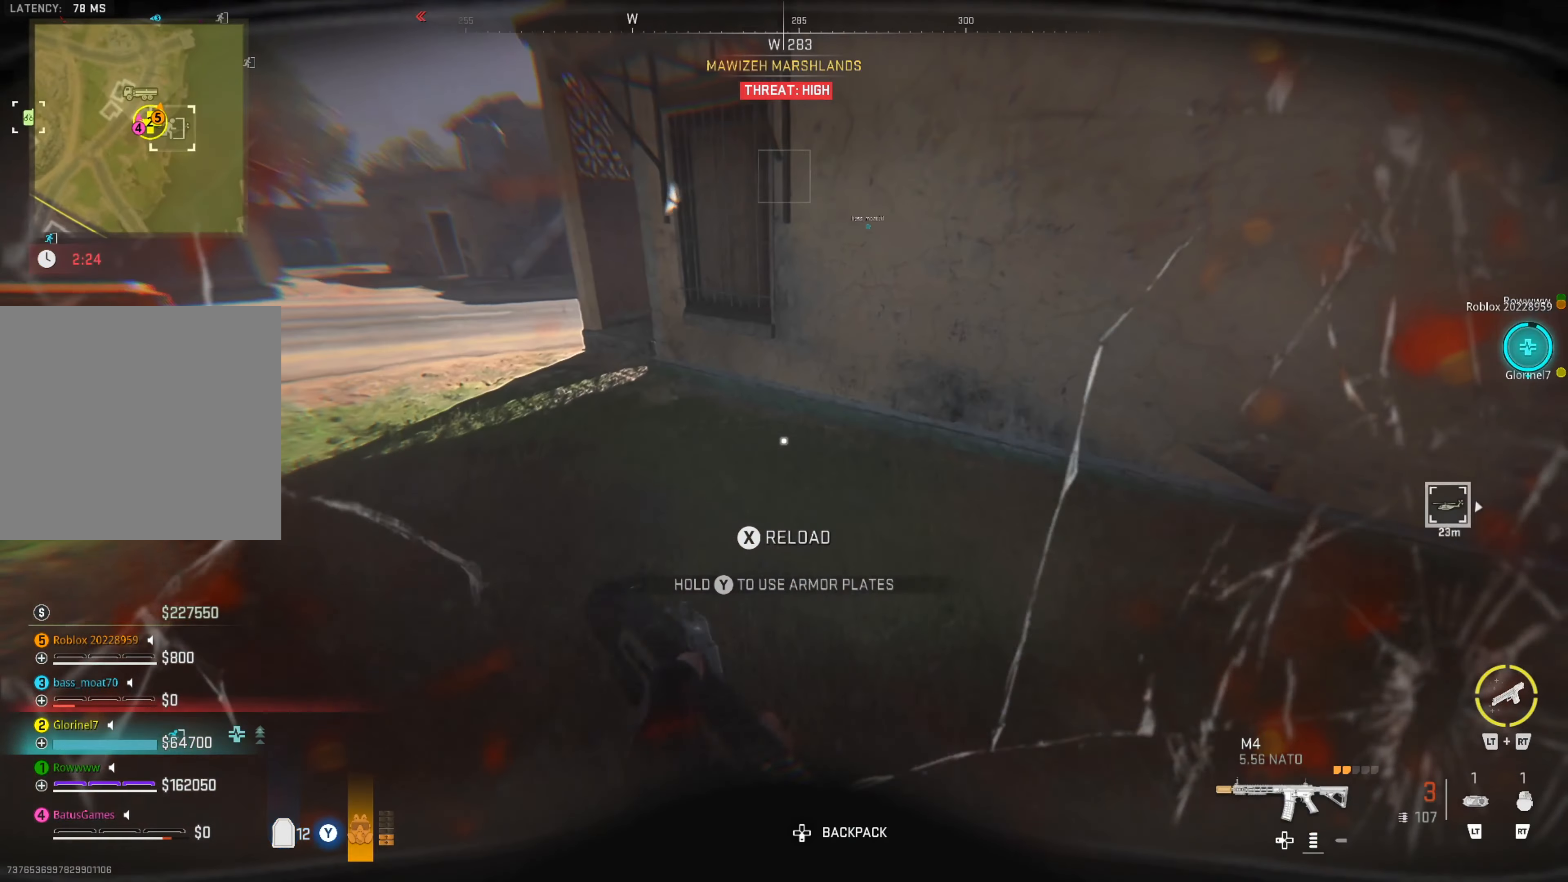
Gameplay with a controller (Xbox layout); each line is a JSON object with the inputs held at the frame after it. "events" lists button and stick changes between this image and that frame as [ms after this image, input, new state], when the widget could be followed in between.
{"buttons": [], "left_stick": "right", "right_stick": "right", "events": [[117, "left_stick", "up-left"], [300, "left_stick", "center"], [367, "right_stick", "center"], [383, "left_stick", "right"], [433, "right_stick", "right"]]}
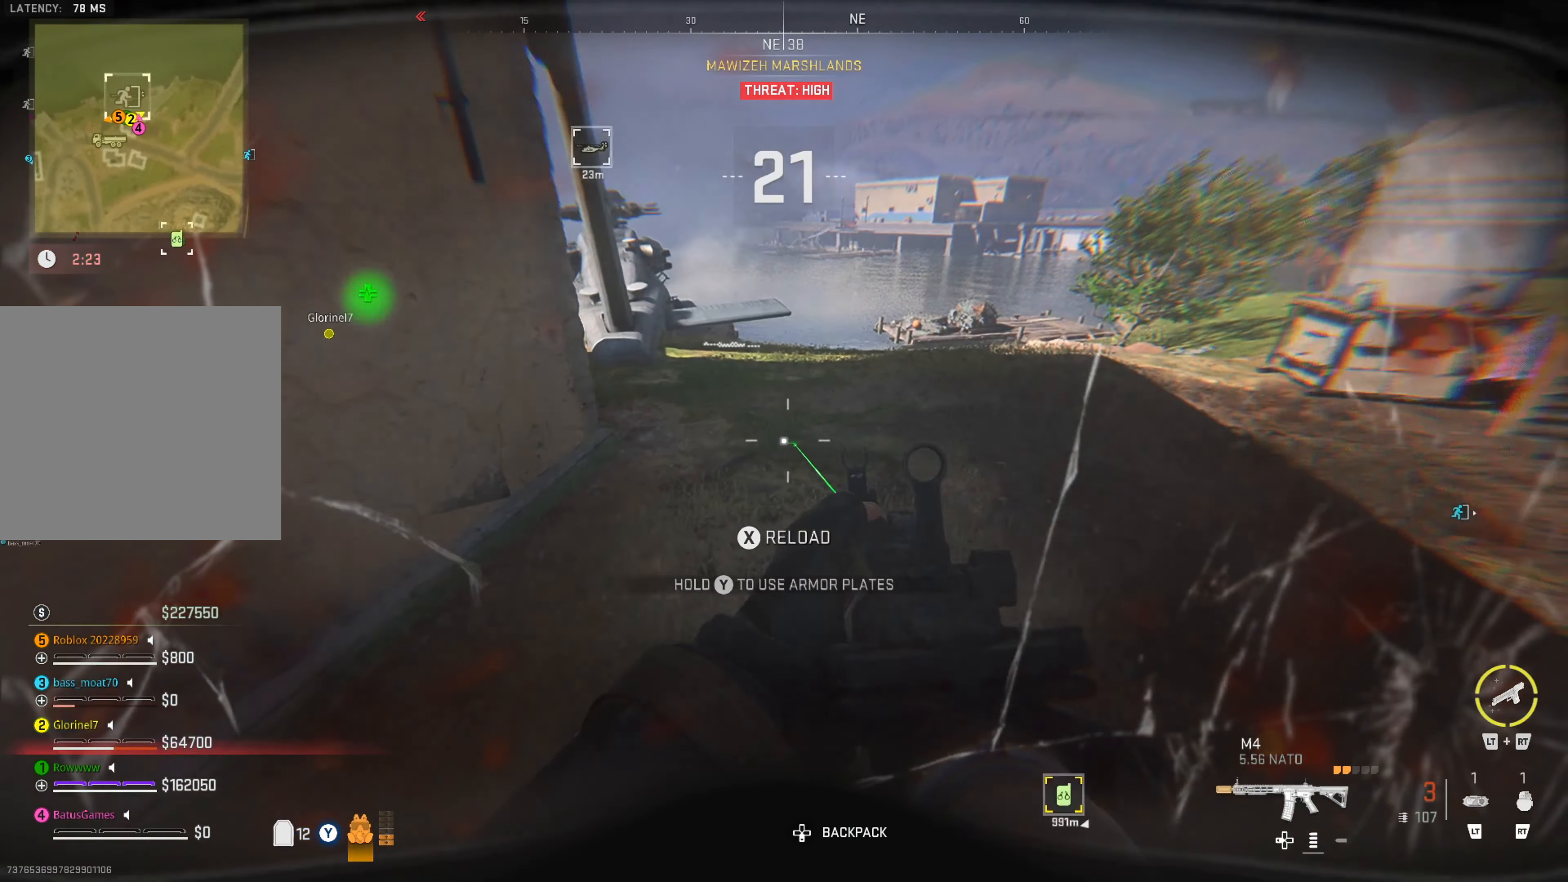
{"buttons": [], "left_stick": "up-left", "right_stick": "left", "events": [[67, "right_stick", "center"], [83, "left_stick", "up"], [150, "right_stick", "left"], [317, "right_stick", "center"], [367, "left_stick", "up-left"], [367, "right_stick", "left"]]}
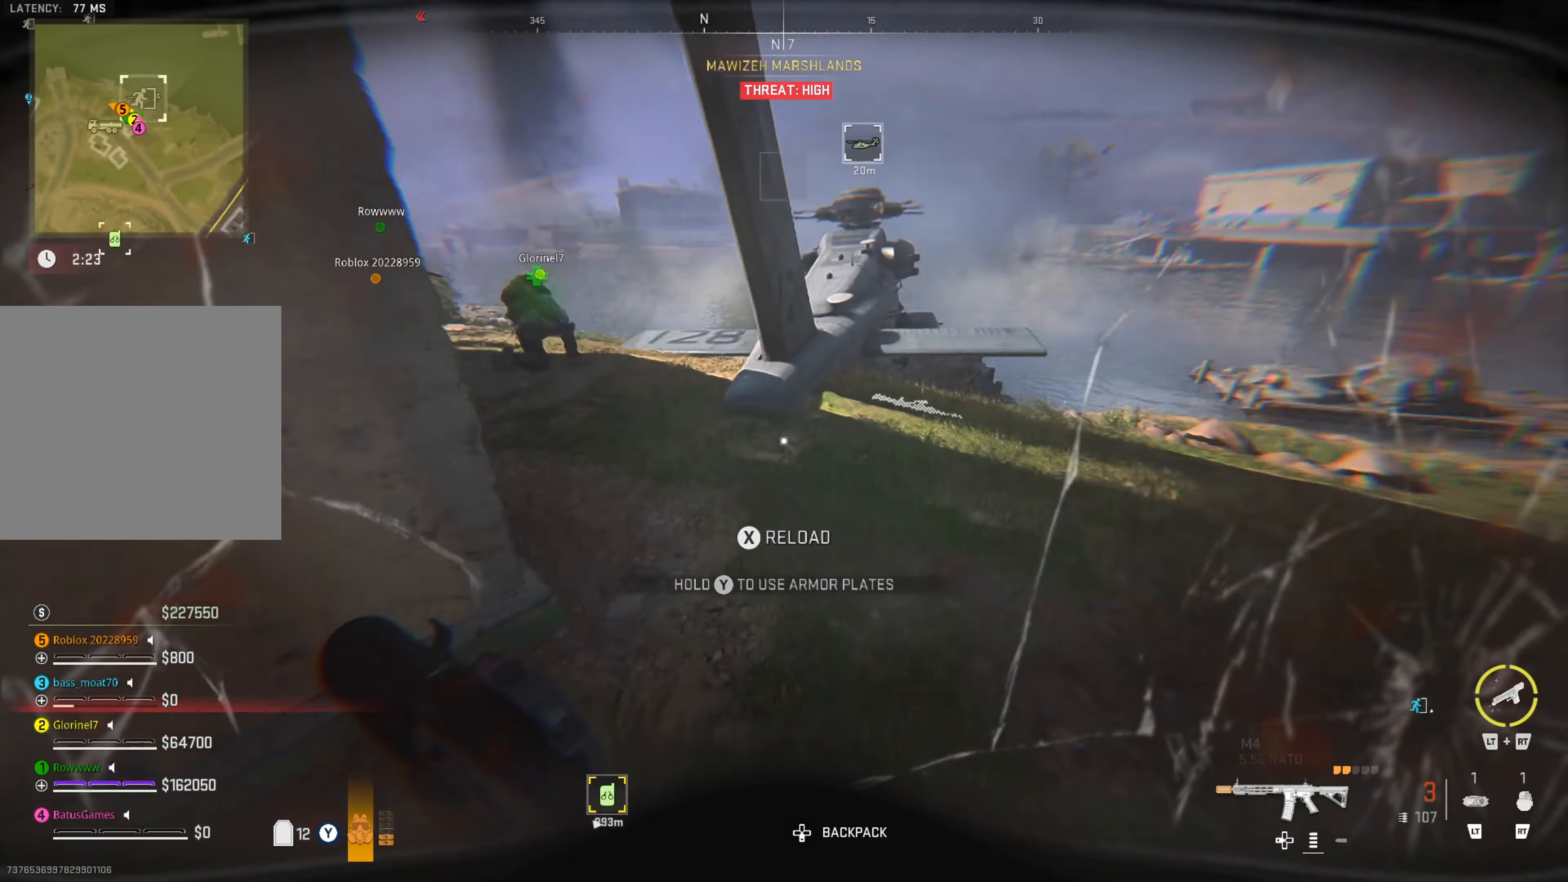
{"buttons": [], "left_stick": "center", "right_stick": "center", "events": [[100, "right_stick", "center"], [300, "left_stick", "up"], [417, "left_stick", "center"]]}
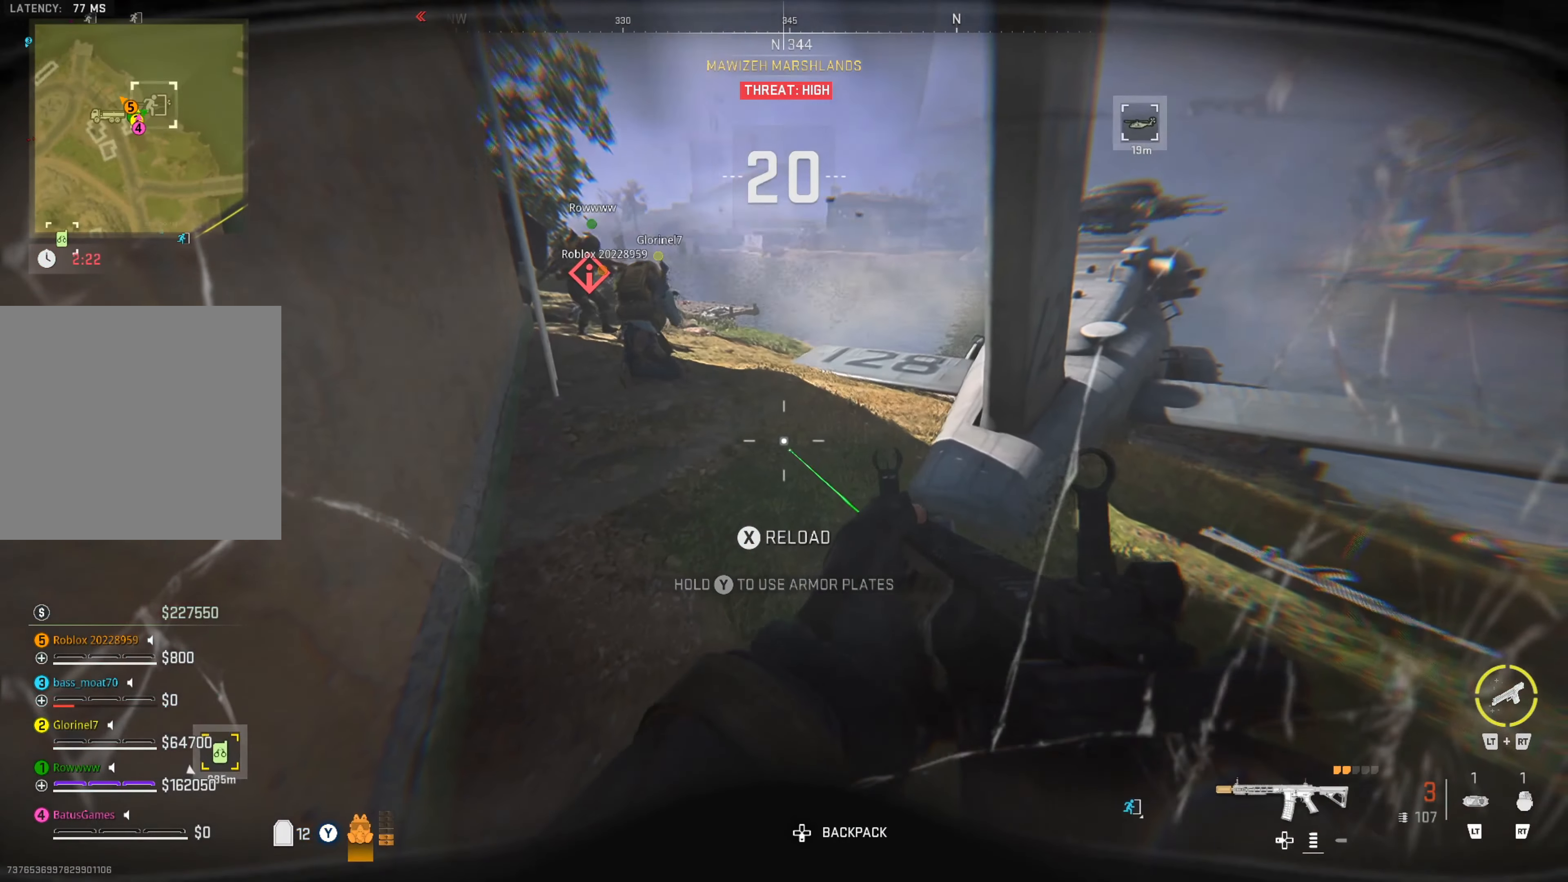
{"buttons": ["X"], "left_stick": "down", "right_stick": "center", "events": [[300, "left_stick", "down"], [500, "X", "down"]]}
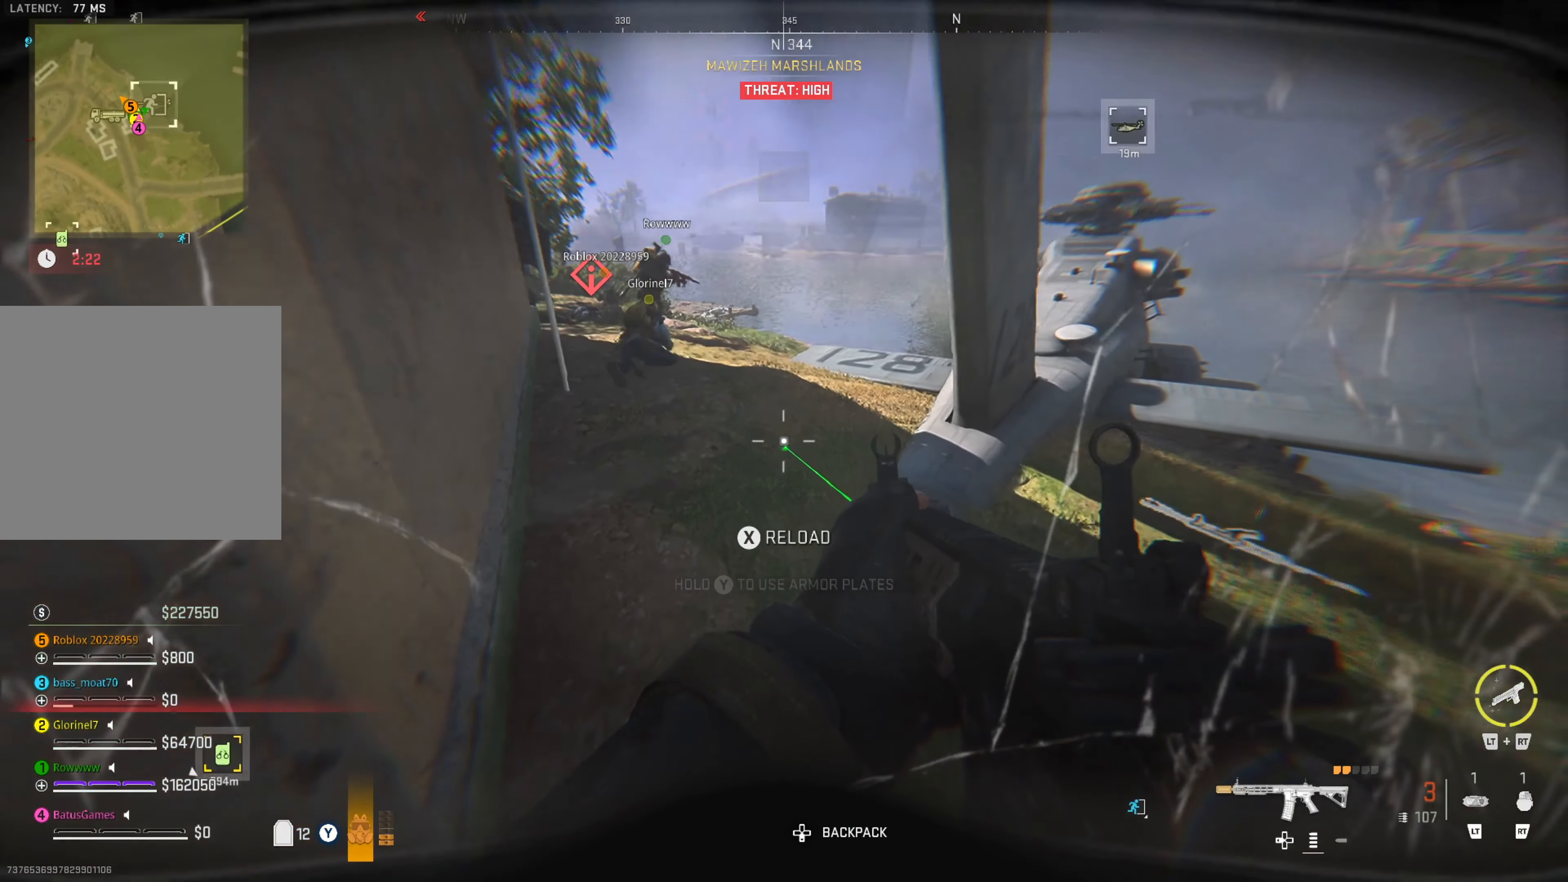
{"buttons": [], "left_stick": "left", "right_stick": "center", "events": [[50, "X", "up"], [150, "X", "down"], [250, "X", "up"], [400, "left_stick", "left"]]}
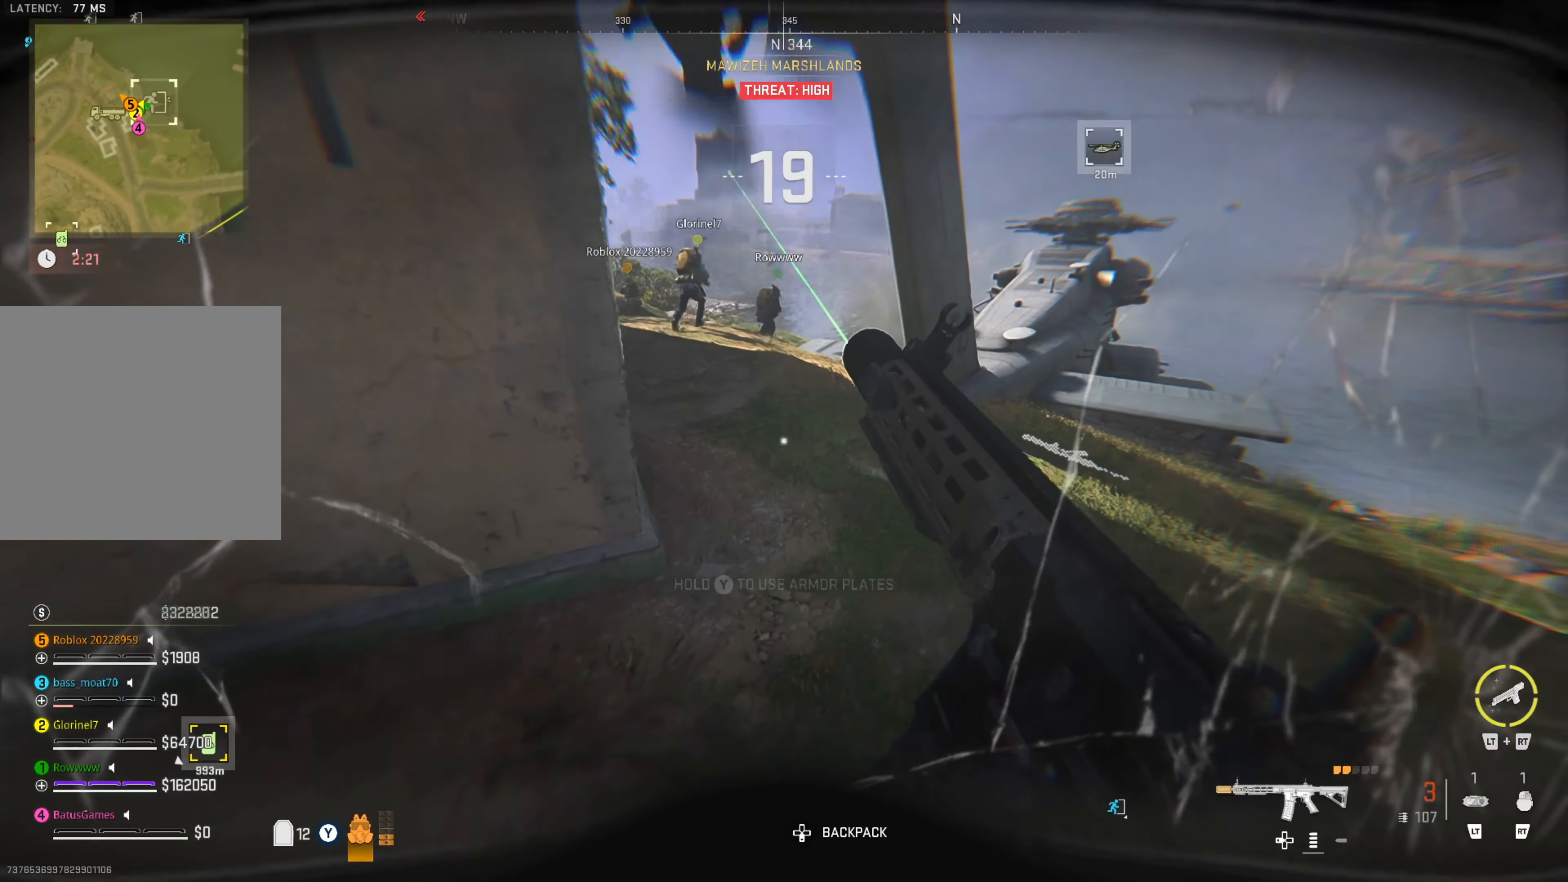
{"buttons": [], "left_stick": "up", "right_stick": "center", "events": [[100, "left_stick", "center"], [150, "left_stick", "right"], [284, "right_stick", "right"], [400, "left_stick", "up"], [400, "right_stick", "center"]]}
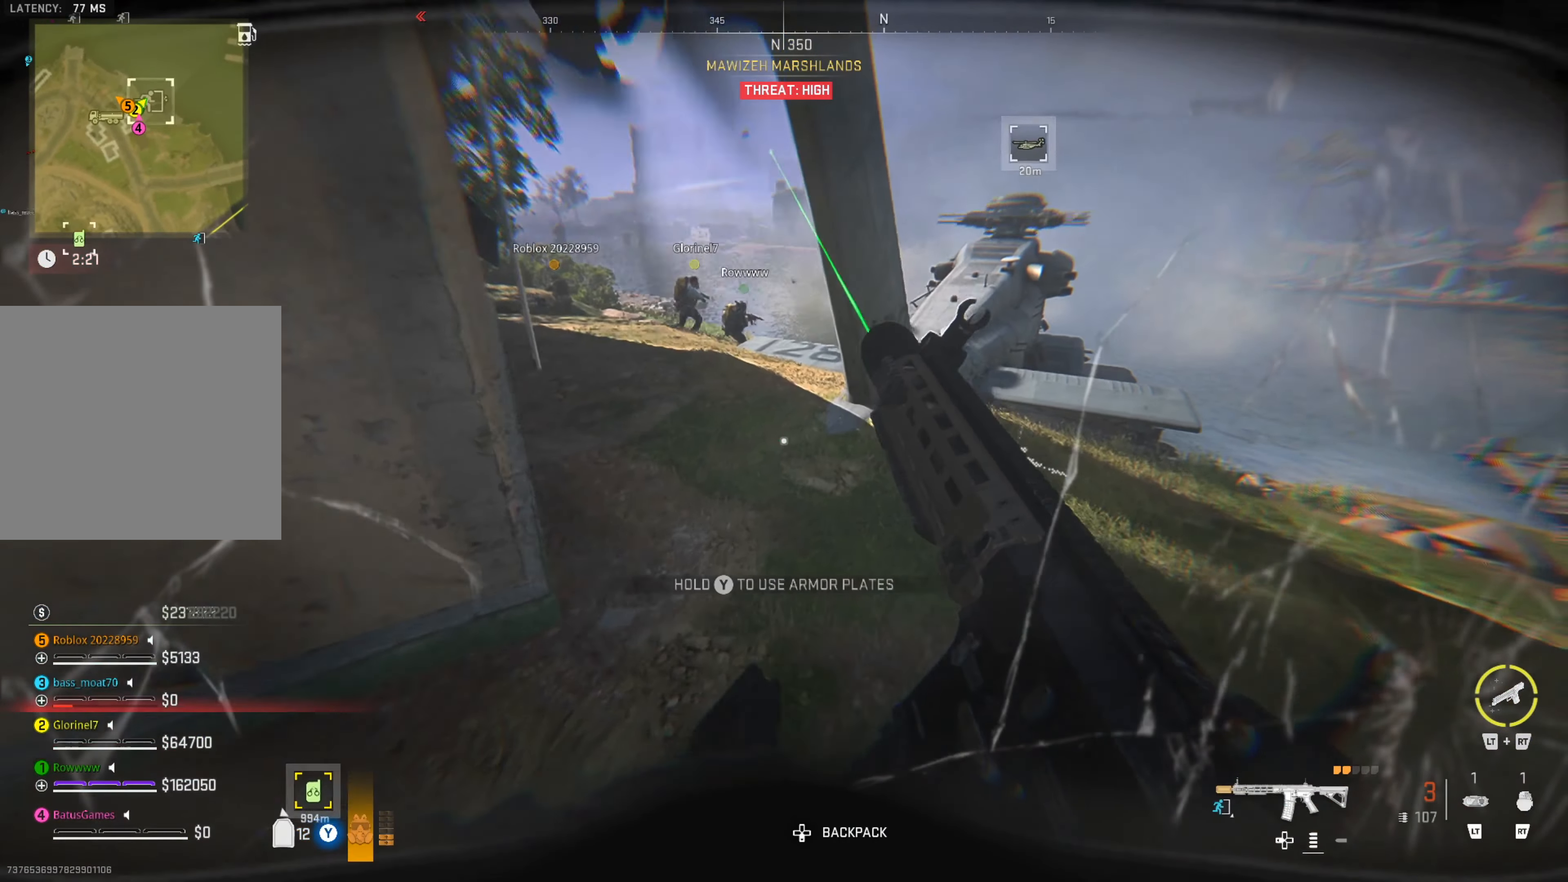
{"buttons": [], "left_stick": "right", "right_stick": "right", "events": [[17, "left_stick", "up-left"], [234, "left_stick", "up"], [384, "left_stick", "right"], [434, "right_stick", "right"]]}
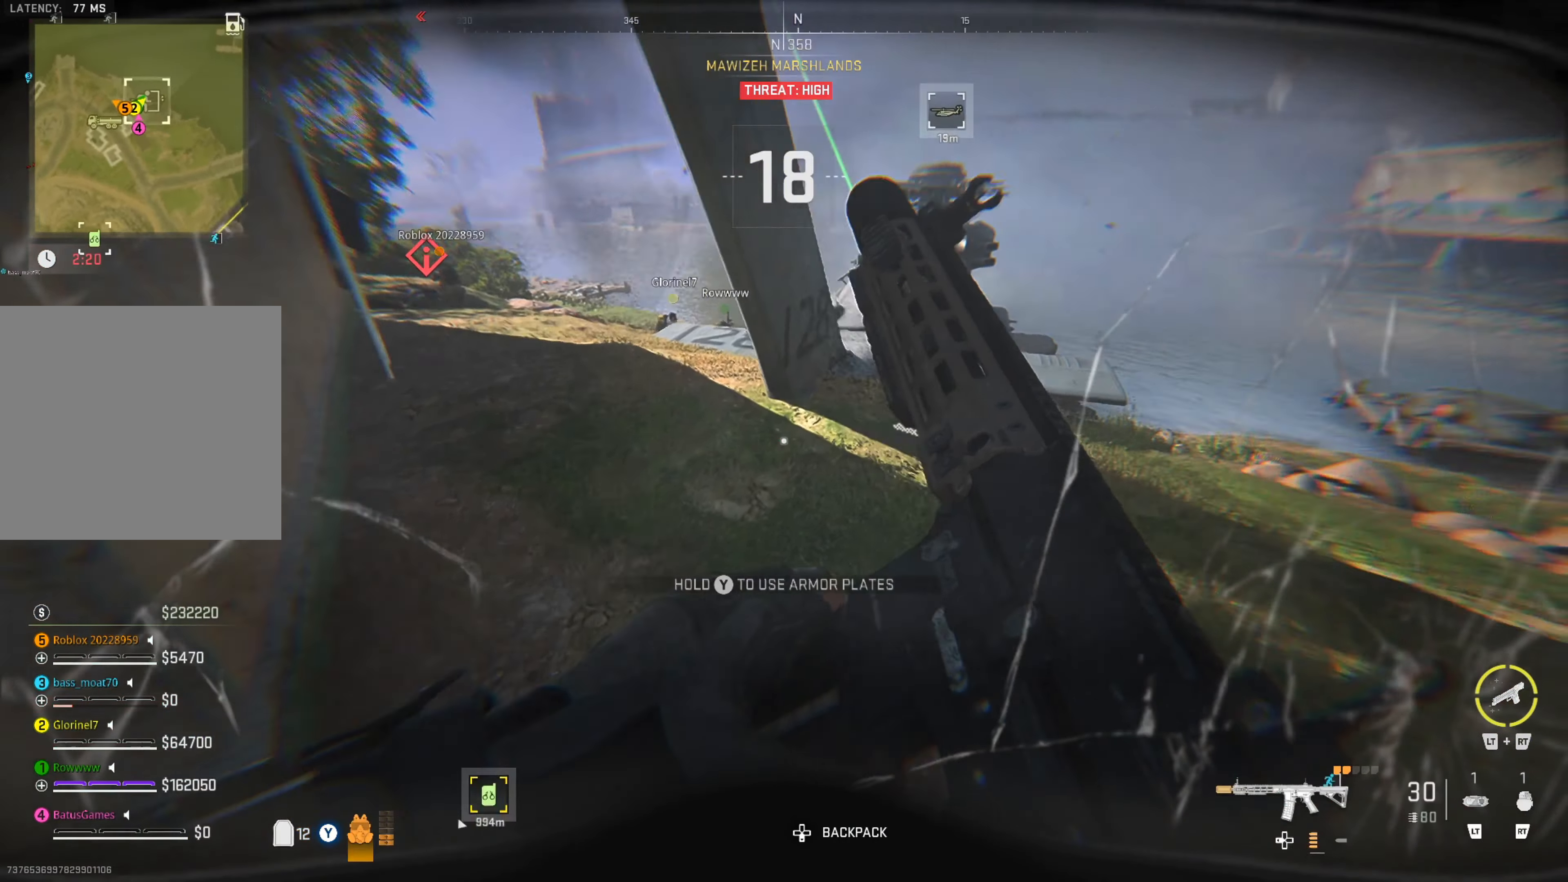
{"buttons": [], "left_stick": "up-right", "right_stick": "center", "events": [[100, "right_stick", "center"], [300, "left_stick", "up-right"]]}
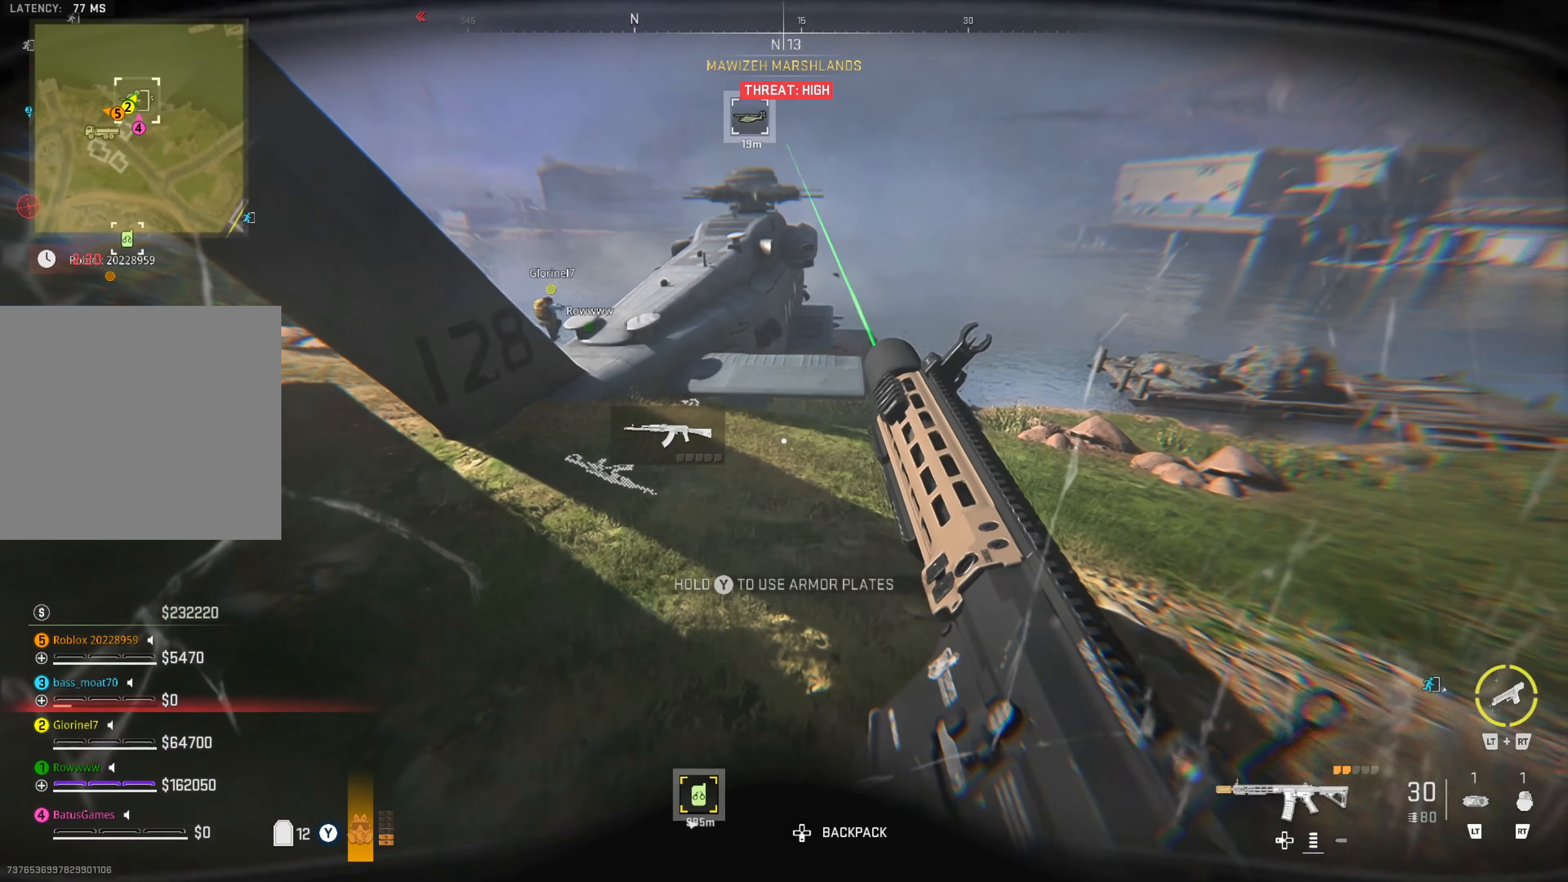
{"buttons": [], "left_stick": "up-right", "right_stick": "center", "events": [[284, "left_stick", "right"], [284, "right_stick", "left"], [434, "right_stick", "center"], [500, "left_stick", "up-right"]]}
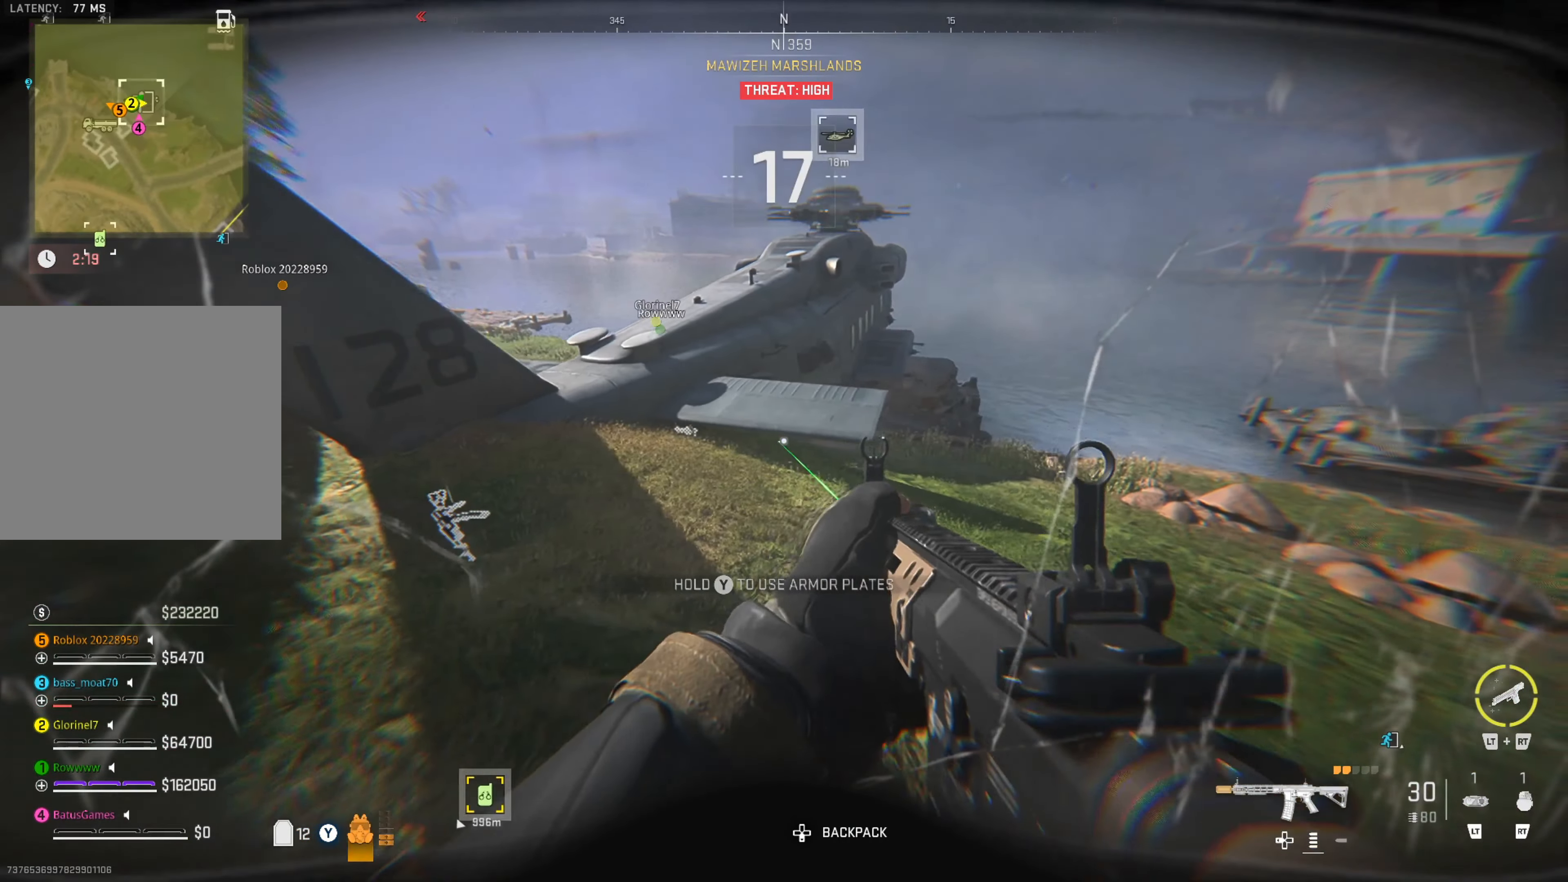
{"buttons": [], "left_stick": "up", "right_stick": "center", "events": [[250, "left_stick", "up"], [267, "right_stick", "left"], [367, "L3", "down"], [400, "right_stick", "center"], [467, "L3", "up"]]}
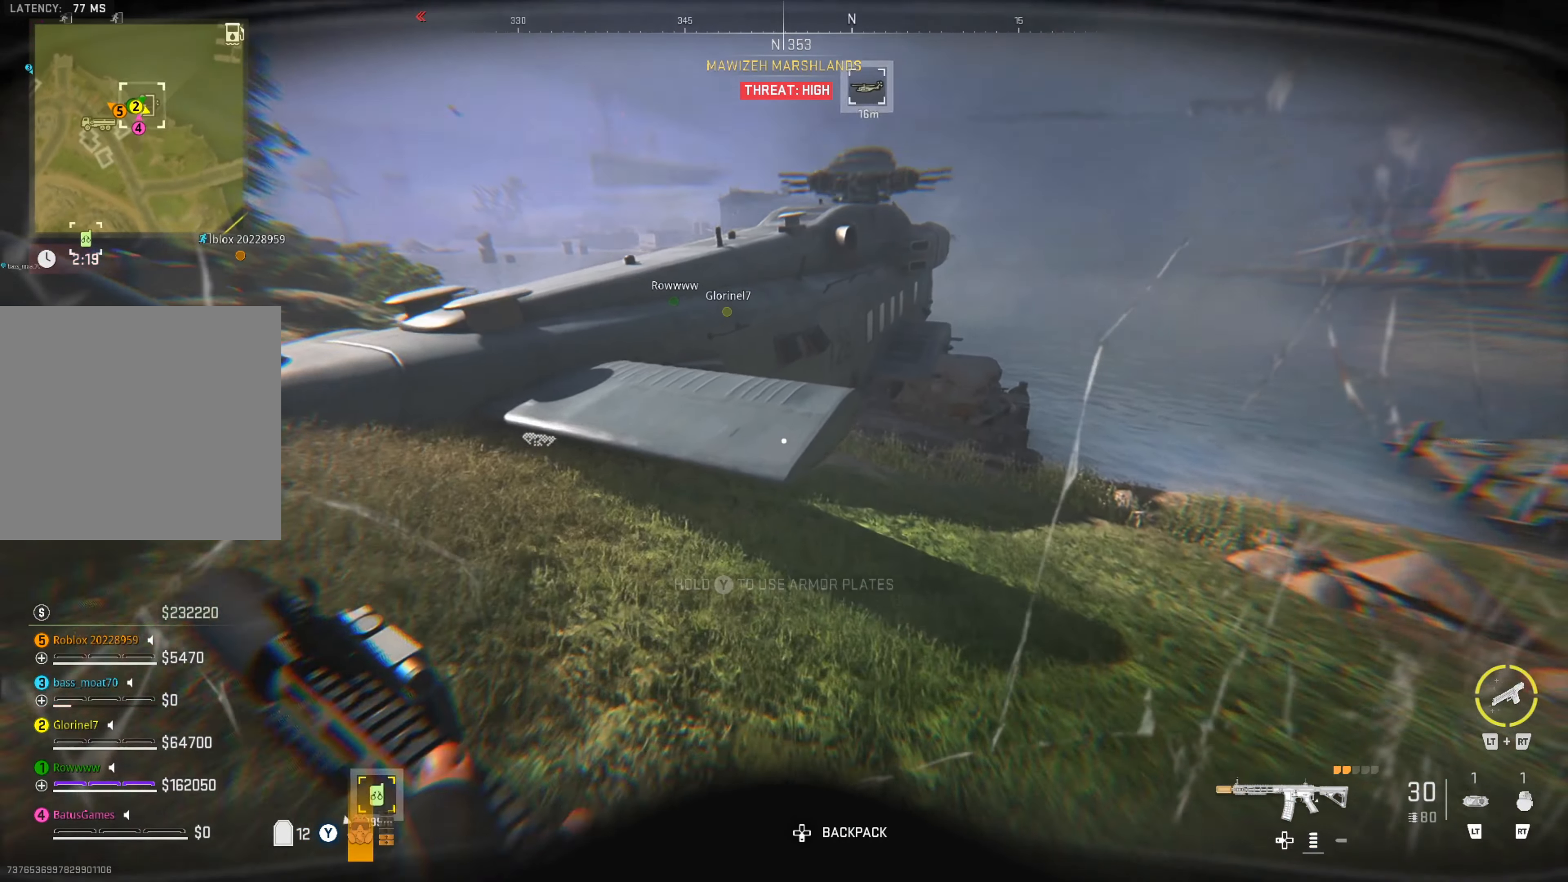
{"buttons": [], "left_stick": "up-right", "right_stick": "center", "events": [[84, "right_stick", "left"], [234, "right_stick", "center"], [250, "left_stick", "right"], [284, "right_stick", "right"], [450, "left_stick", "up-right"], [484, "right_stick", "center"]]}
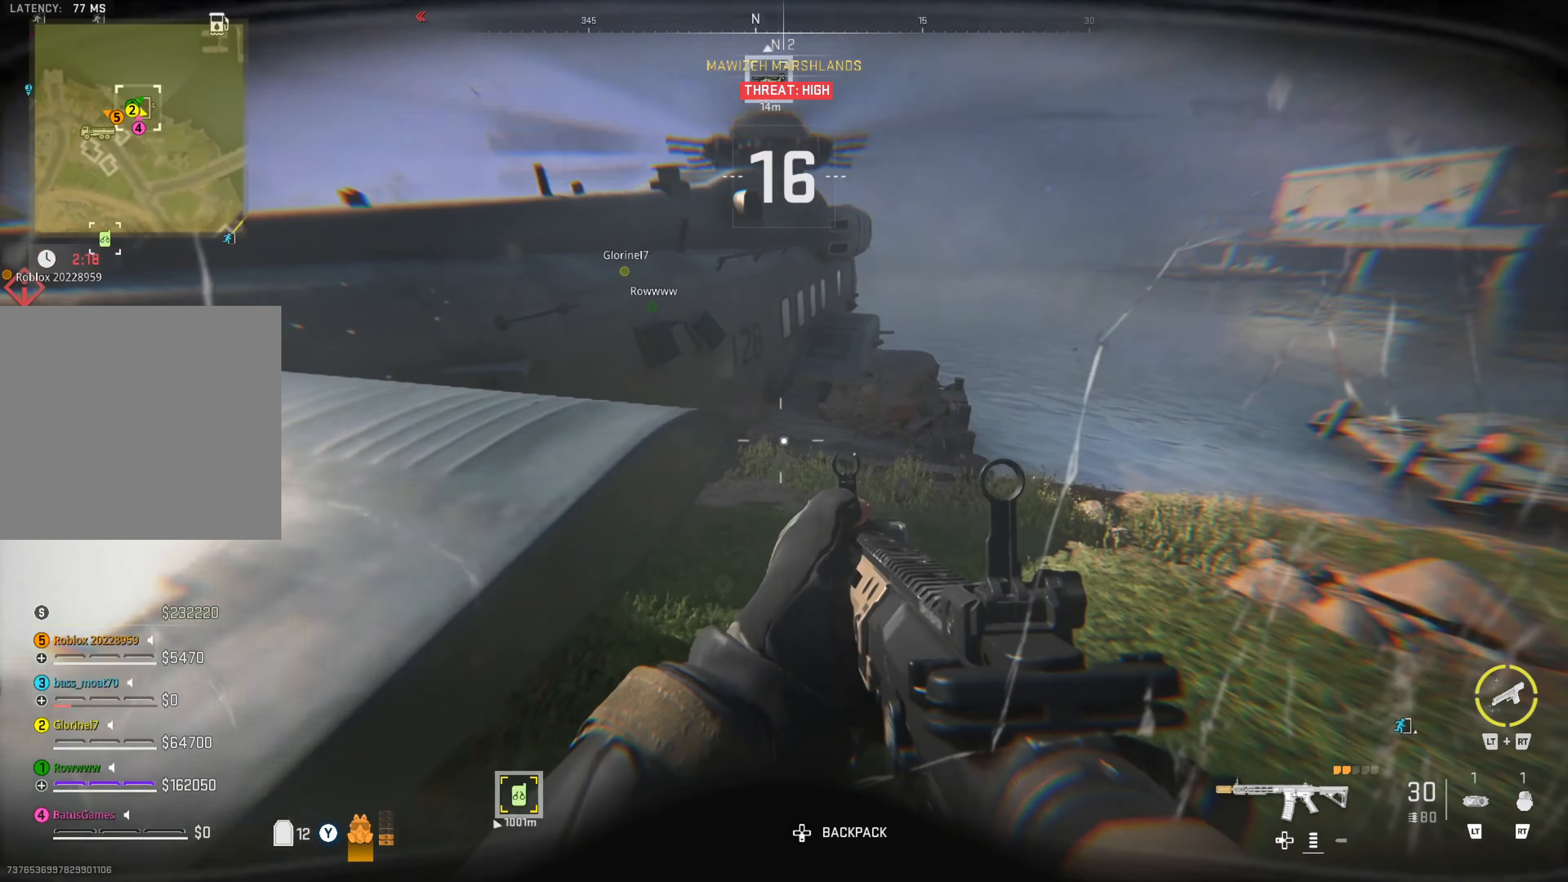
{"buttons": [], "left_stick": "up", "right_stick": "center", "events": [[84, "L3", "down"], [84, "left_stick", "up"], [200, "L3", "up"], [284, "L3", "down"], [366, "L3", "up"]]}
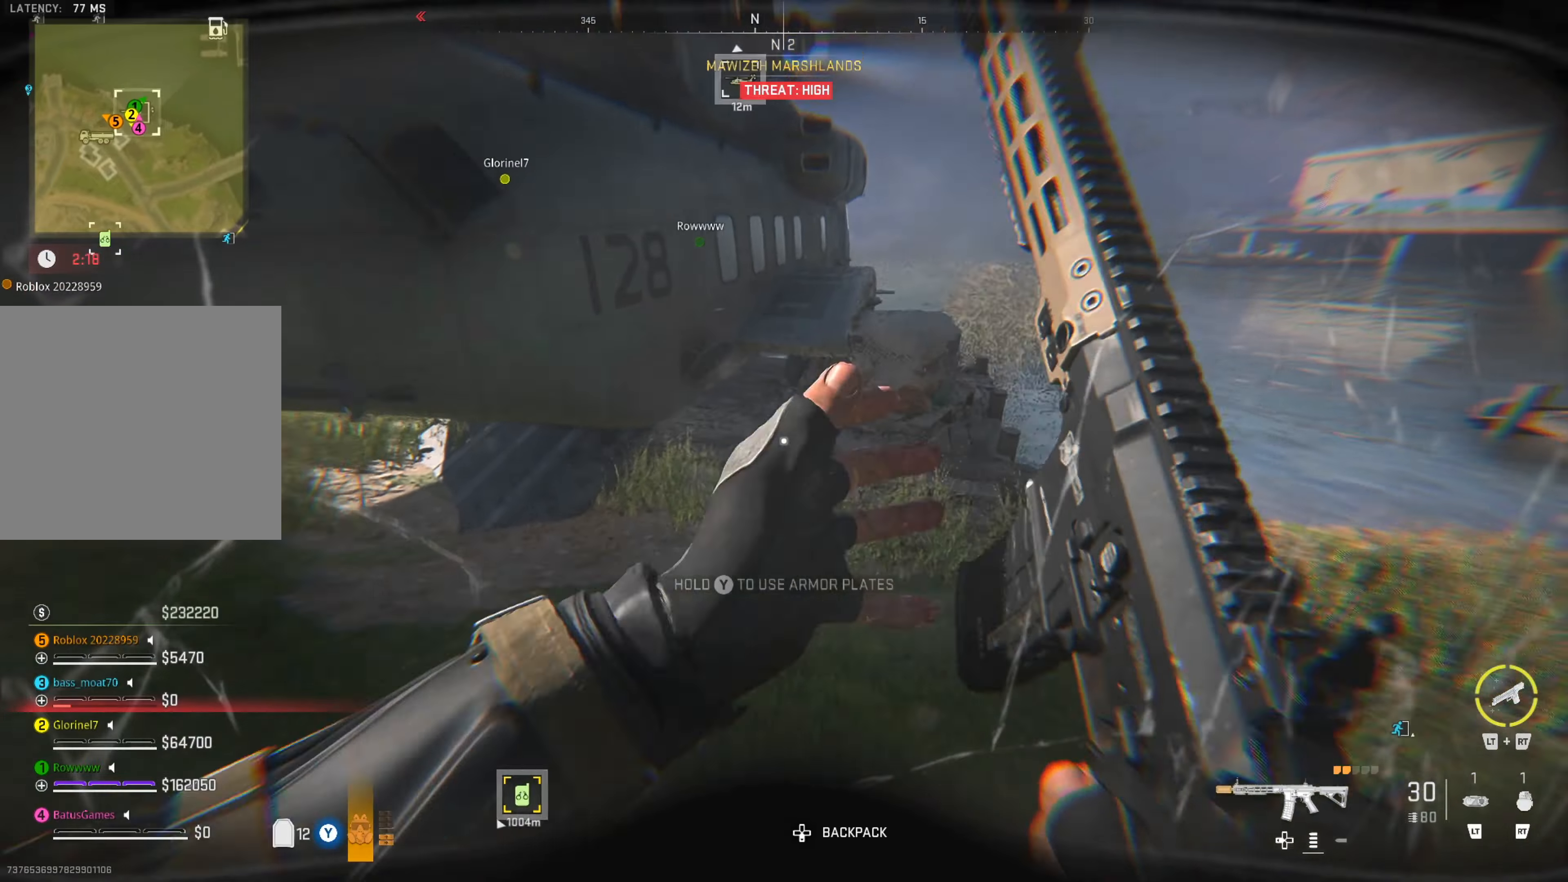
{"buttons": [], "left_stick": "up-right", "right_stick": "center", "events": [[33, "left_stick", "up-right"], [216, "left_stick", "up"], [350, "left_stick", "up-right"]]}
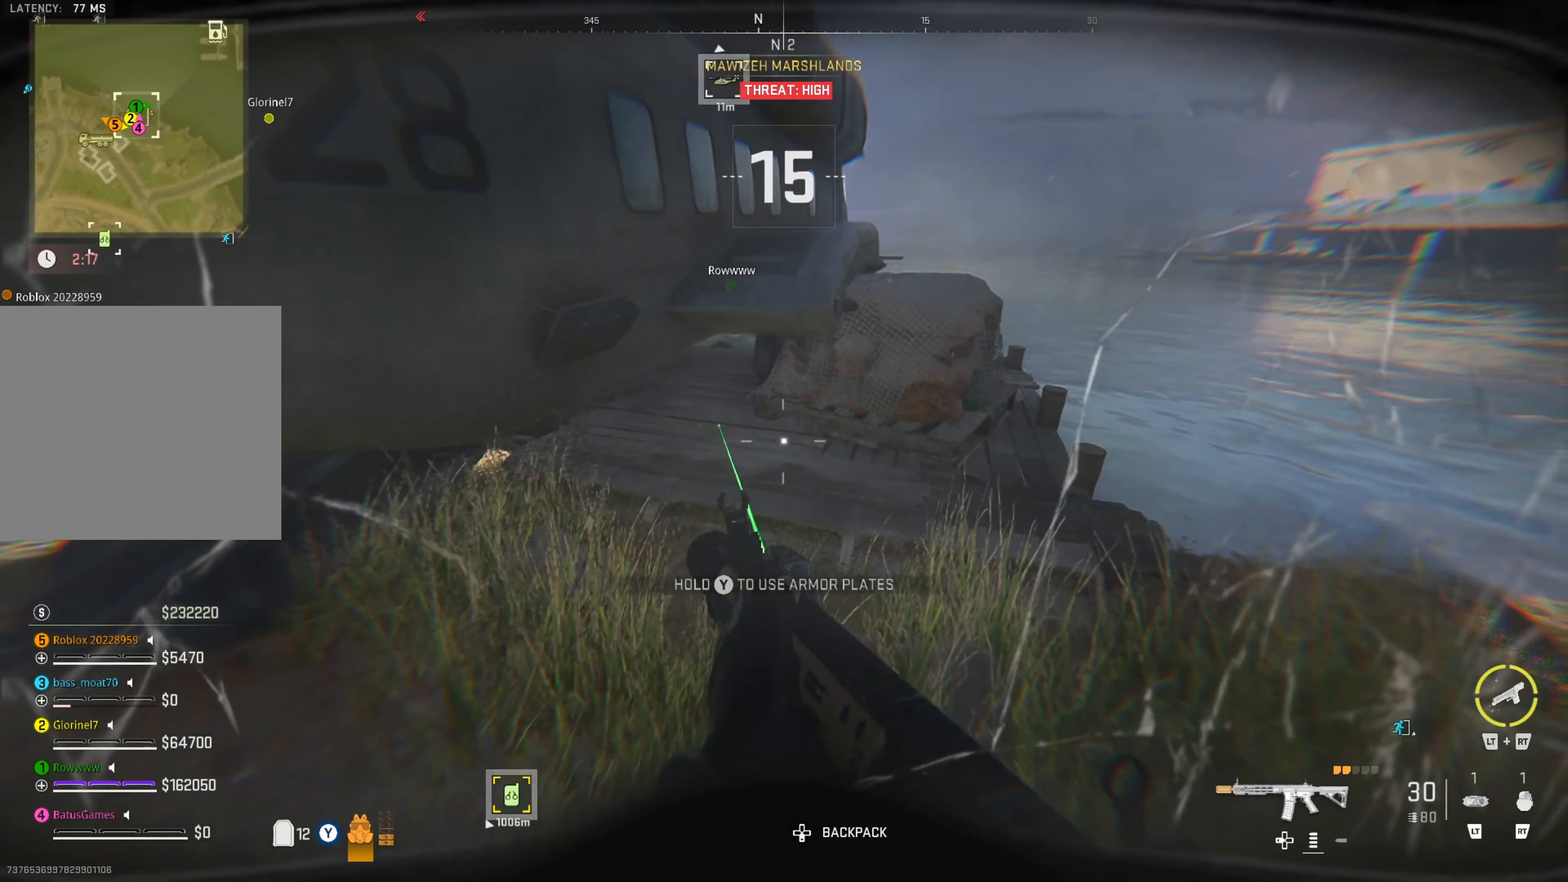
{"buttons": [], "left_stick": "up-right", "right_stick": "center", "events": [[366, "left_stick", "up"], [383, "L3", "down"], [466, "L3", "up"], [500, "left_stick", "up-right"]]}
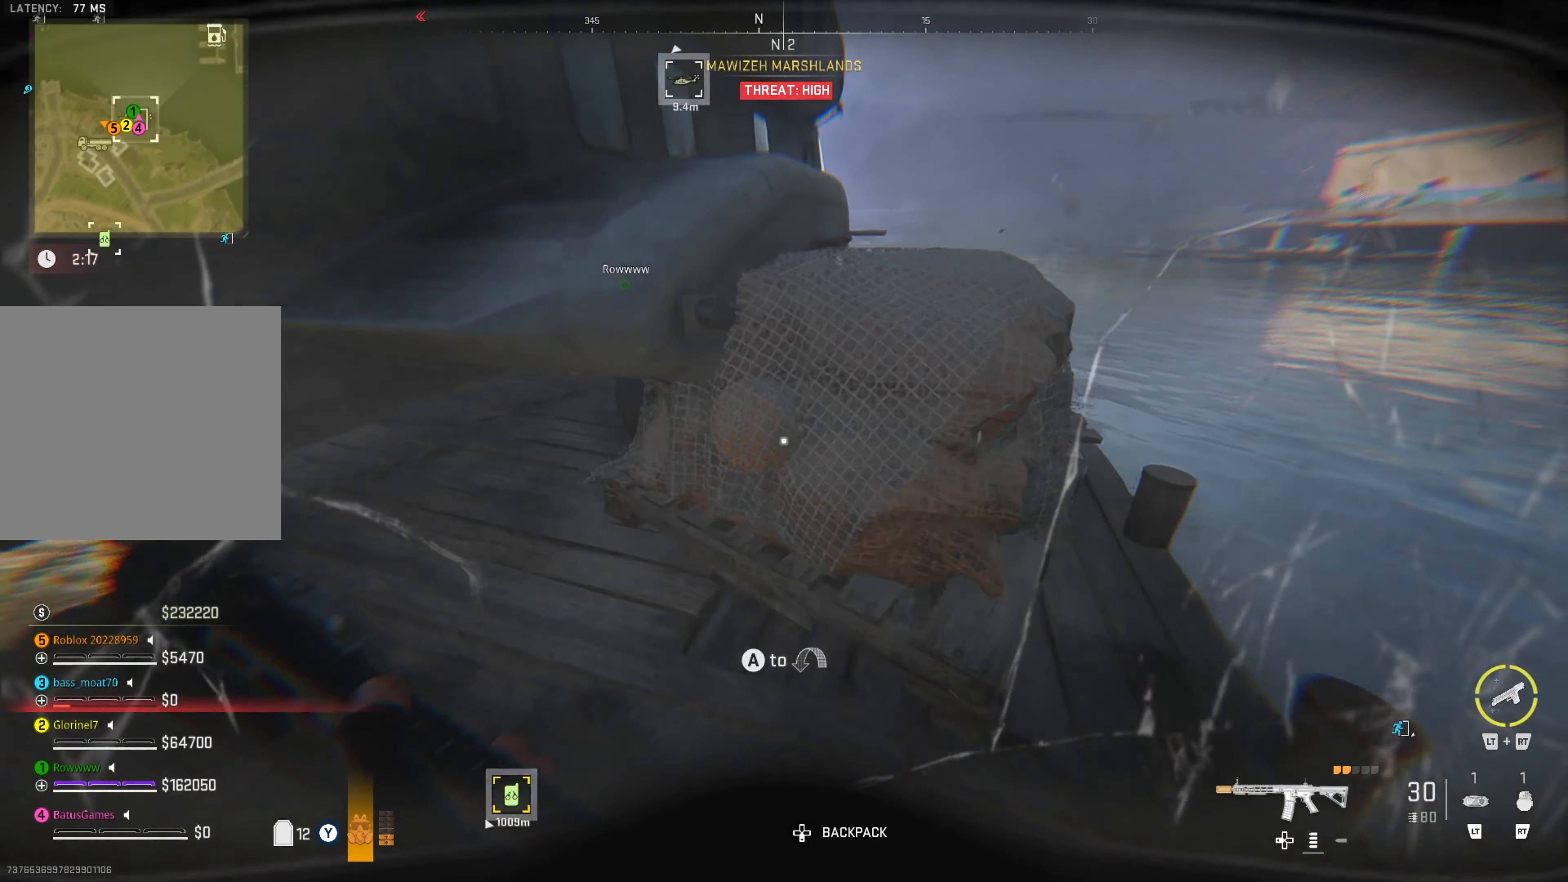
{"buttons": [], "left_stick": "up-right", "right_stick": "right", "events": [[183, "A", "down"], [266, "A", "up"], [416, "right_stick", "right"]]}
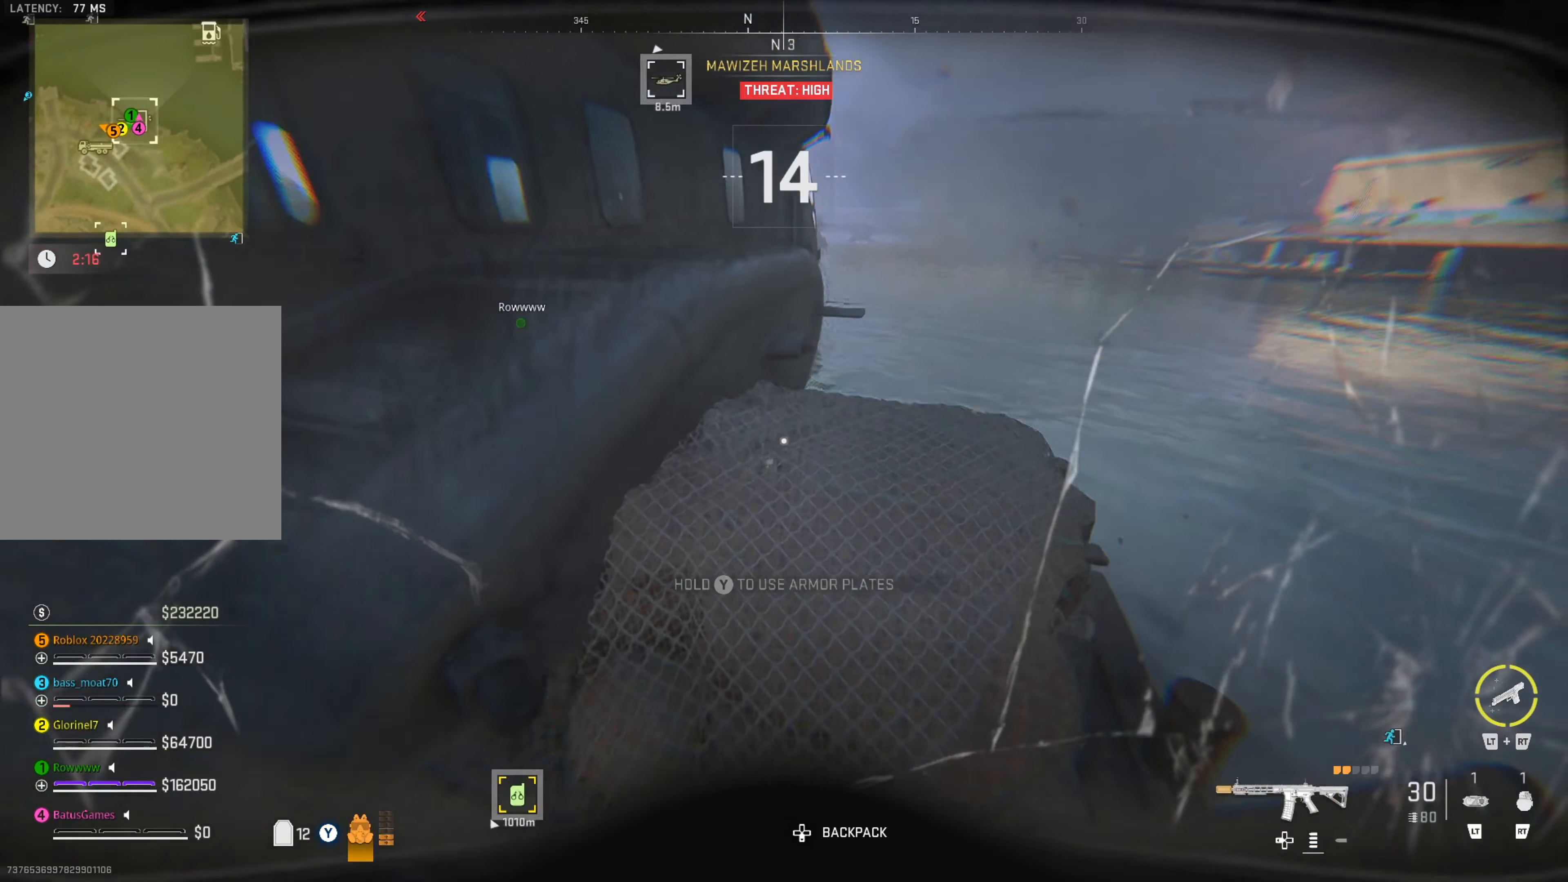
{"buttons": [], "left_stick": "up-right", "right_stick": "left", "events": [[50, "right_stick", "center"], [200, "right_stick", "up-right"], [300, "left_stick", "up"], [300, "right_stick", "center"], [400, "right_stick", "left"], [466, "left_stick", "up-right"]]}
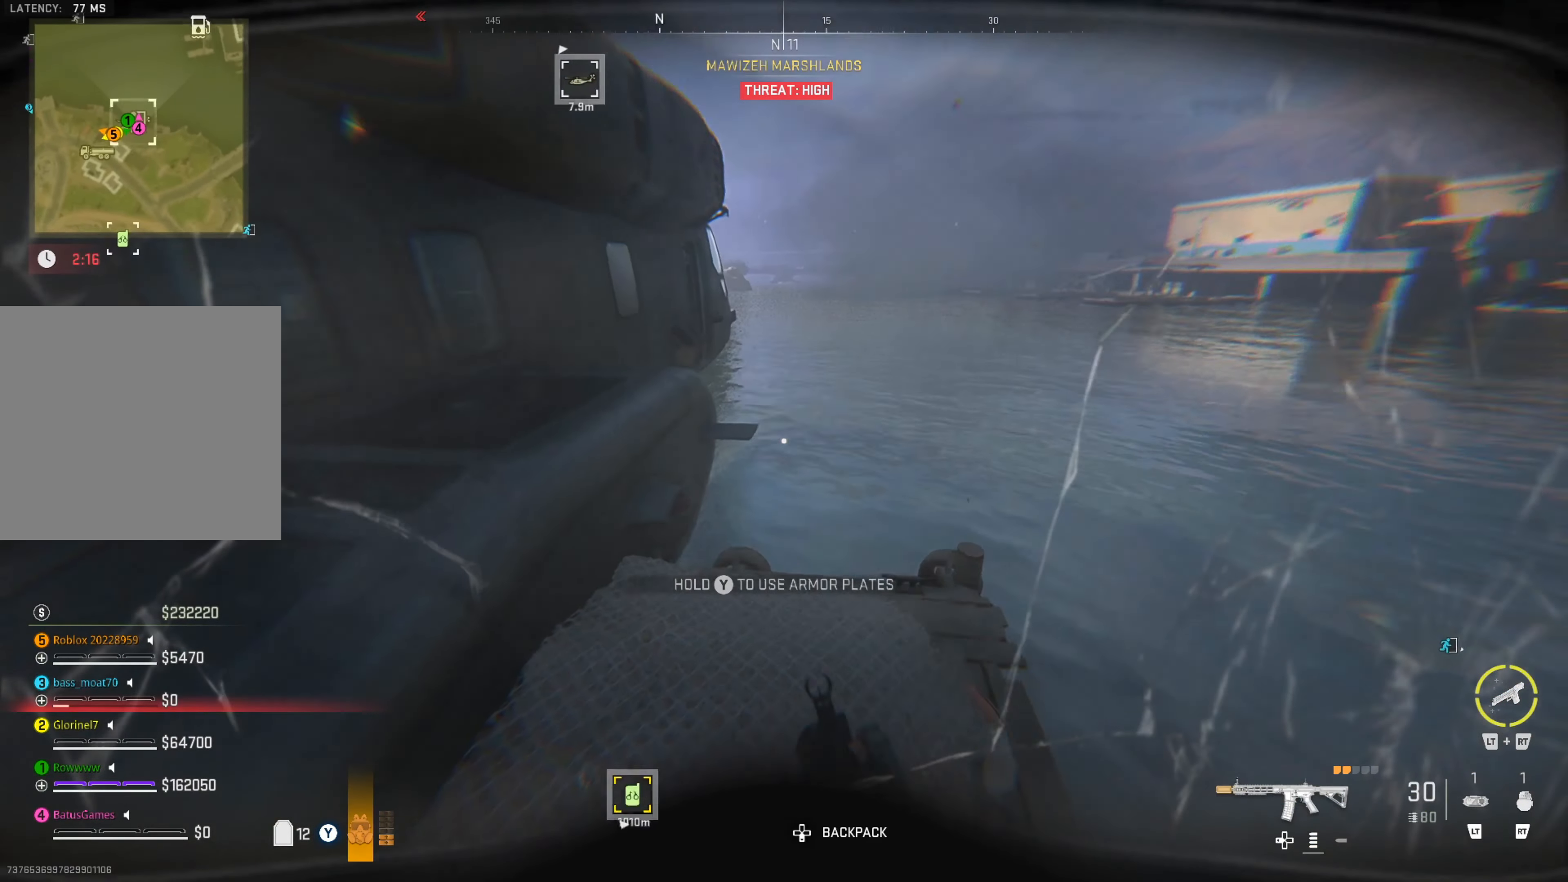
{"buttons": [], "left_stick": "up-right", "right_stick": "left", "events": [[33, "right_stick", "center"], [400, "right_stick", "left"]]}
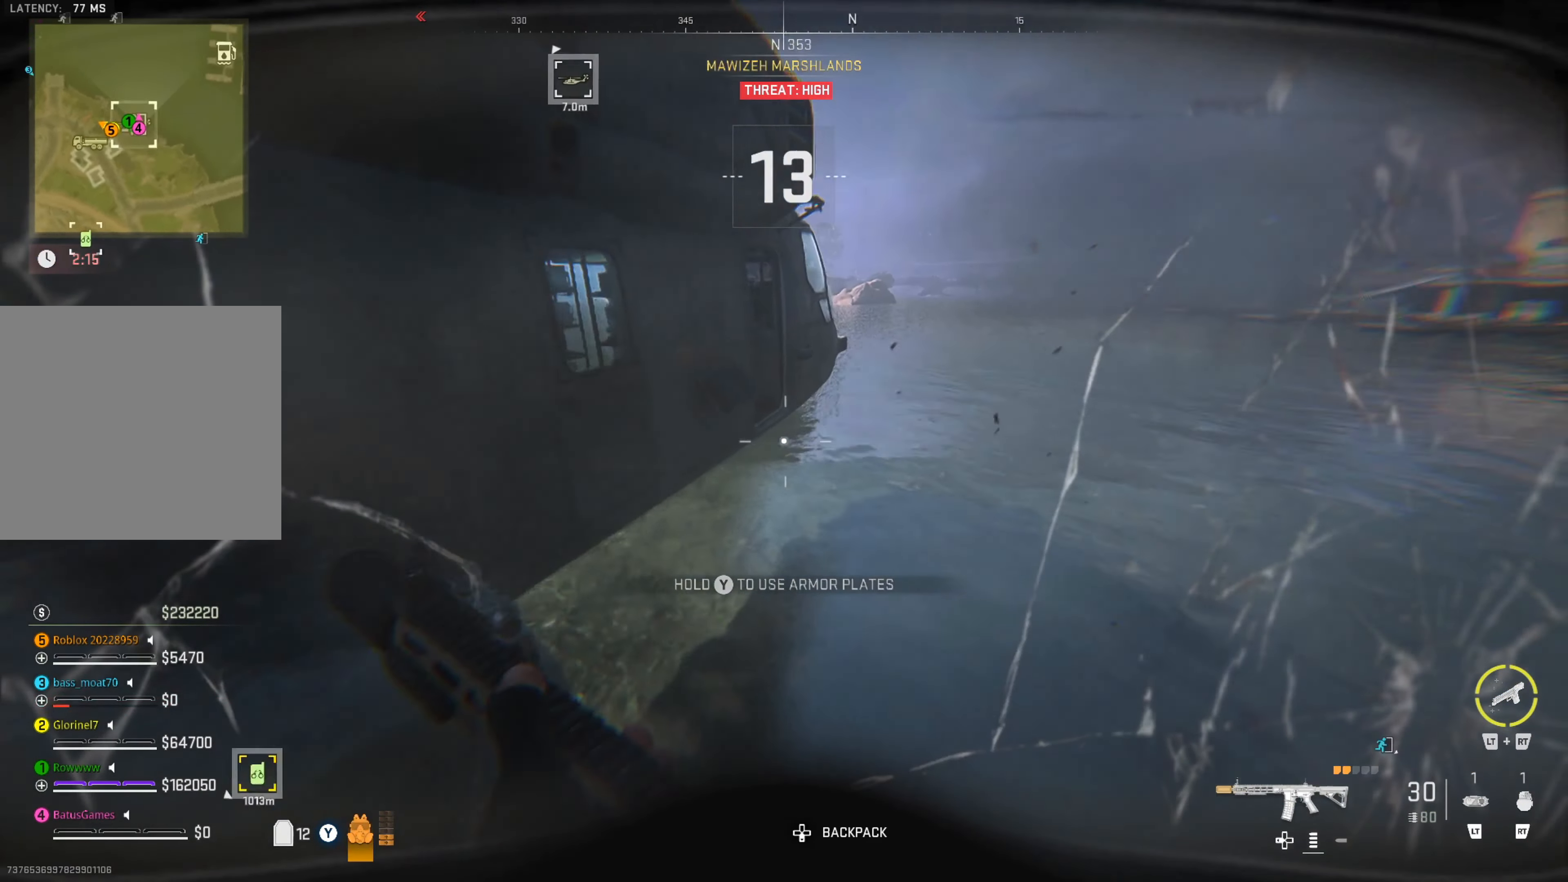
{"buttons": [], "left_stick": "up", "right_stick": "center", "events": [[83, "right_stick", "center"], [166, "right_stick", "right"], [283, "right_stick", "up-left"], [350, "left_stick", "up"], [466, "right_stick", "center"]]}
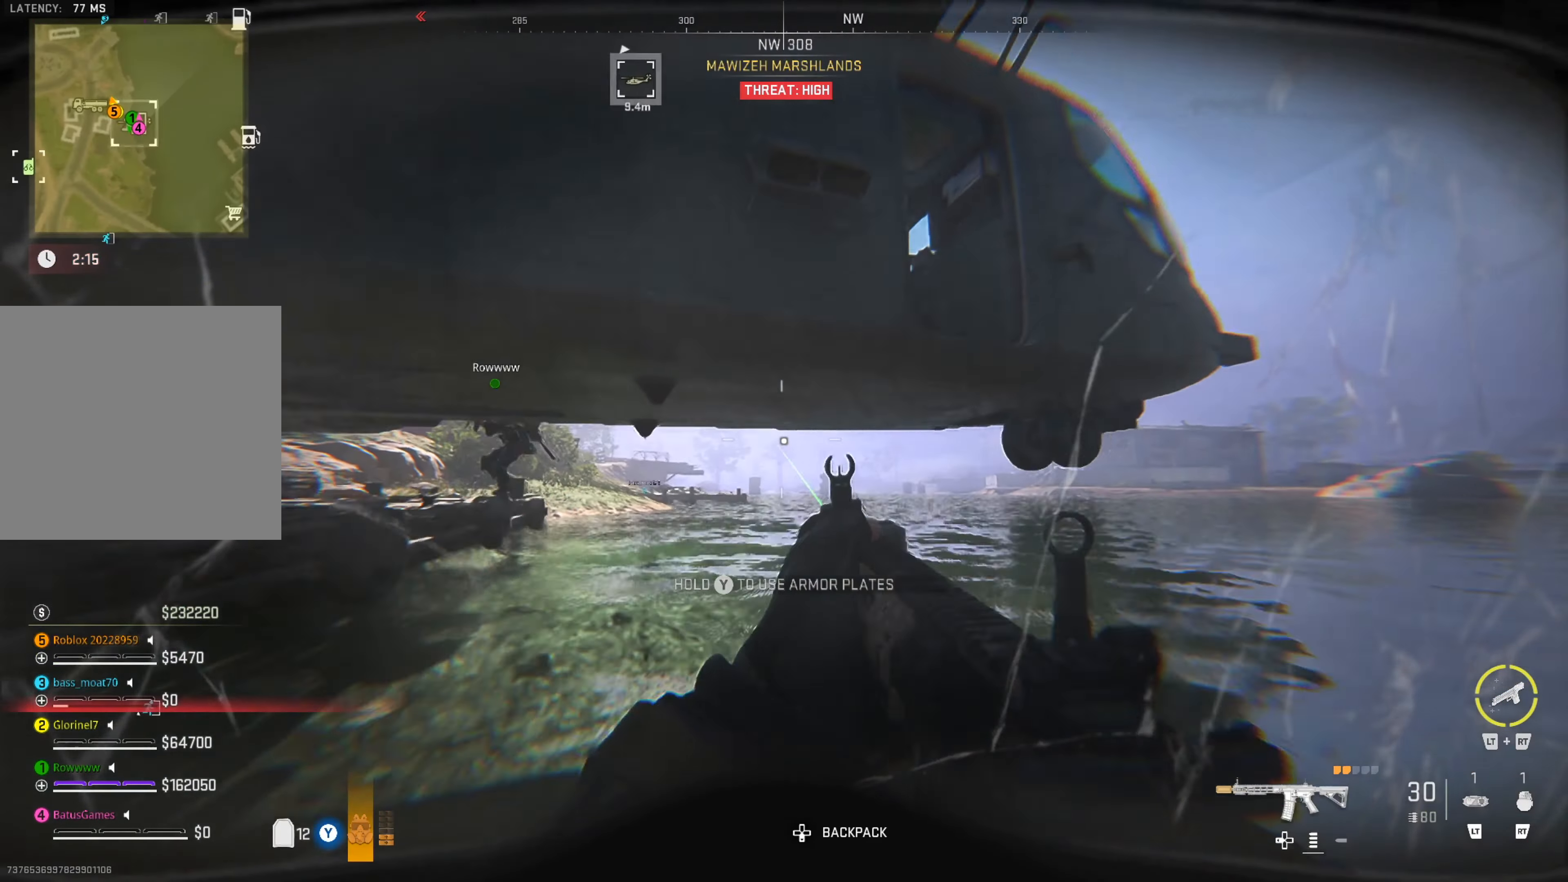
{"buttons": [], "left_stick": "up-right", "right_stick": "center", "events": [[66, "A", "down"], [100, "left_stick", "up-right"], [150, "A", "up"], [216, "A", "down"], [300, "A", "up"], [366, "A", "down"], [433, "A", "up"]]}
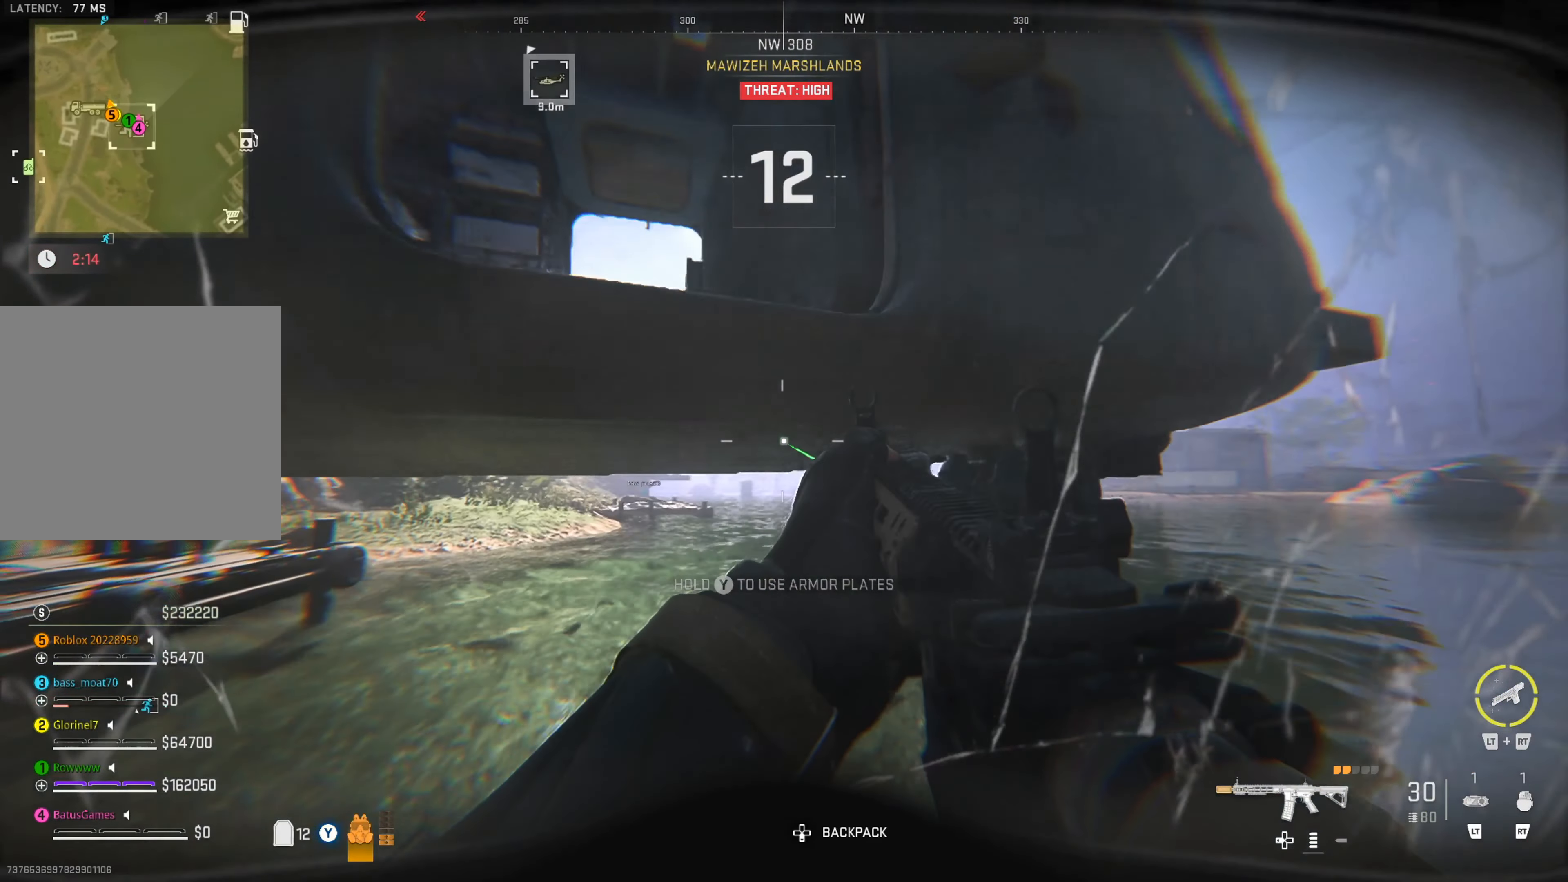
{"buttons": ["A"], "left_stick": "up-left", "right_stick": "center", "events": [[16, "A", "down"], [66, "A", "up"], [133, "left_stick", "up-left"], [150, "A", "down"], [233, "A", "up"], [300, "A", "down"], [383, "A", "up"], [450, "A", "down"]]}
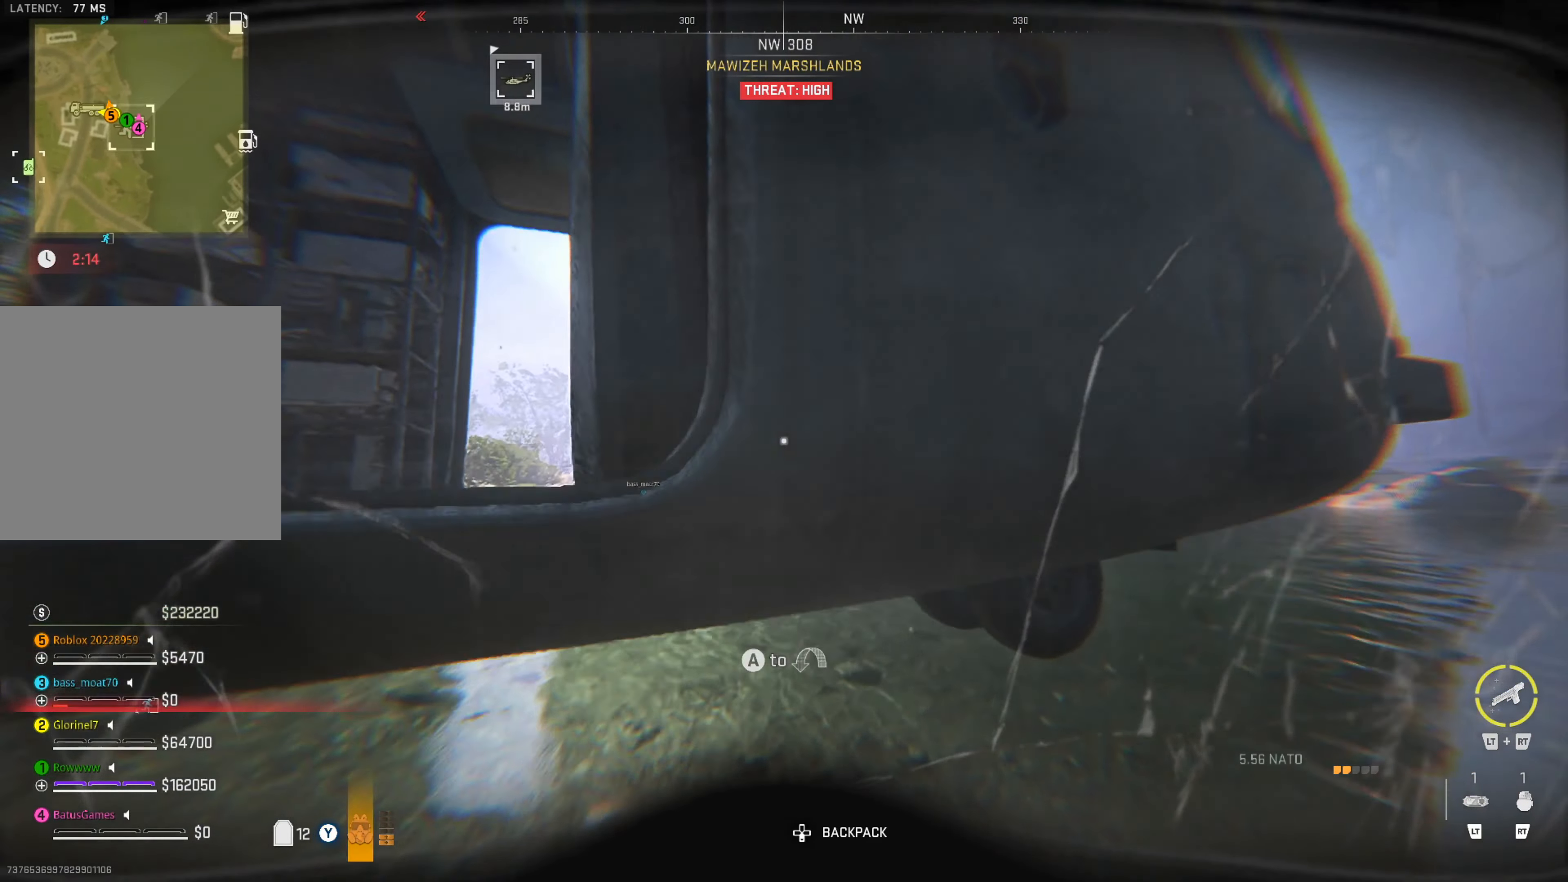
{"buttons": [], "left_stick": "up", "right_stick": "center", "events": [[50, "A", "up"], [116, "A", "down"], [200, "A", "up"], [250, "left_stick", "left"], [283, "right_stick", "left"], [433, "left_stick", "up"], [466, "right_stick", "center"]]}
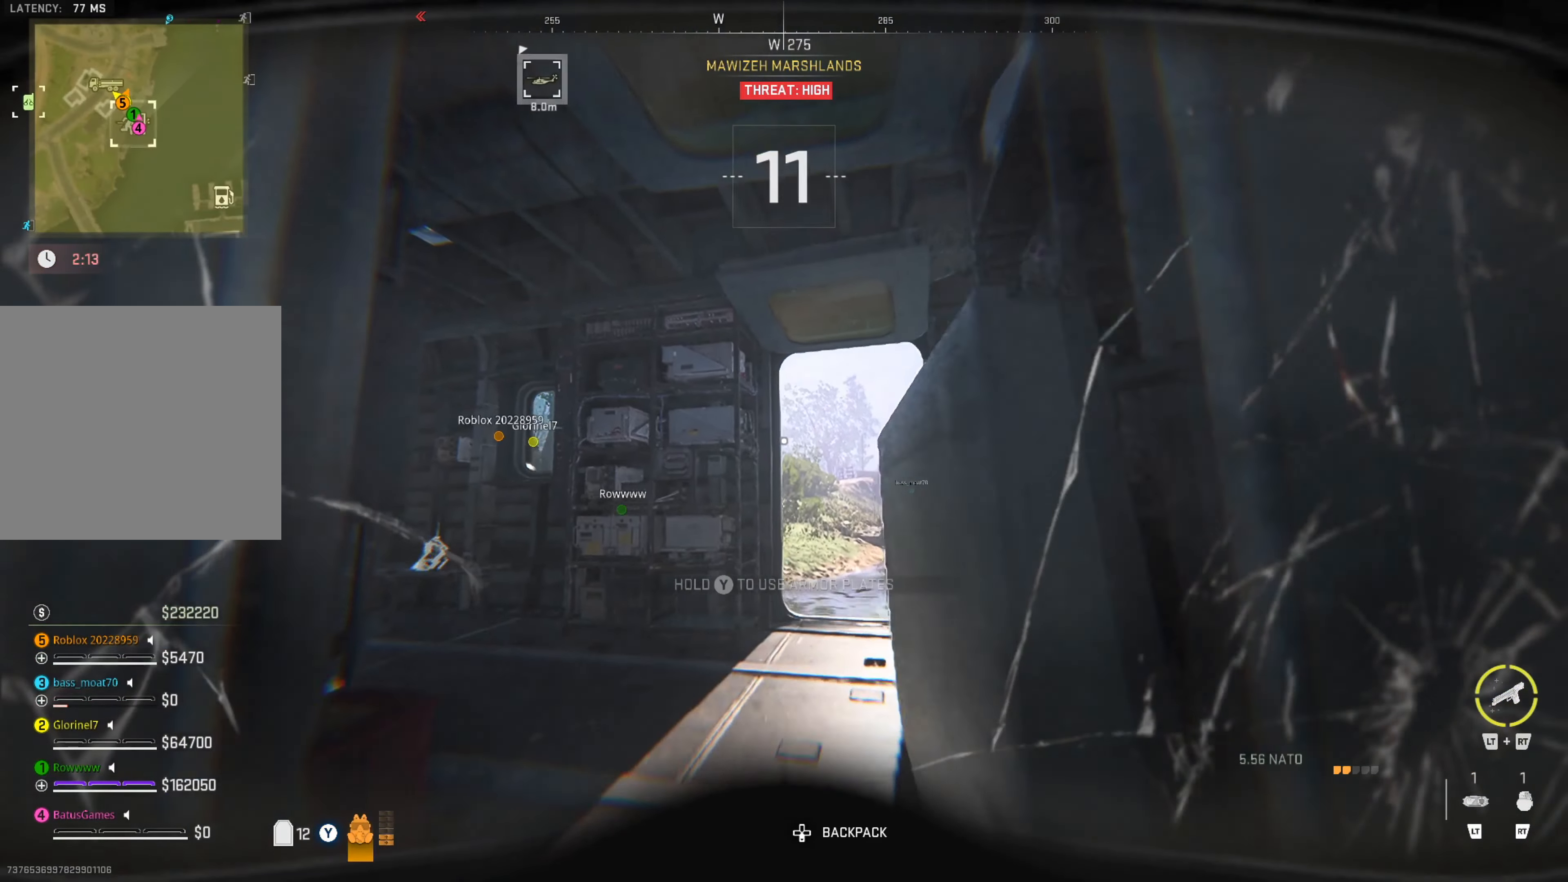
{"buttons": [], "left_stick": "center", "right_stick": "center", "events": [[250, "right_stick", "down-left"], [417, "left_stick", "center"], [433, "right_stick", "center"]]}
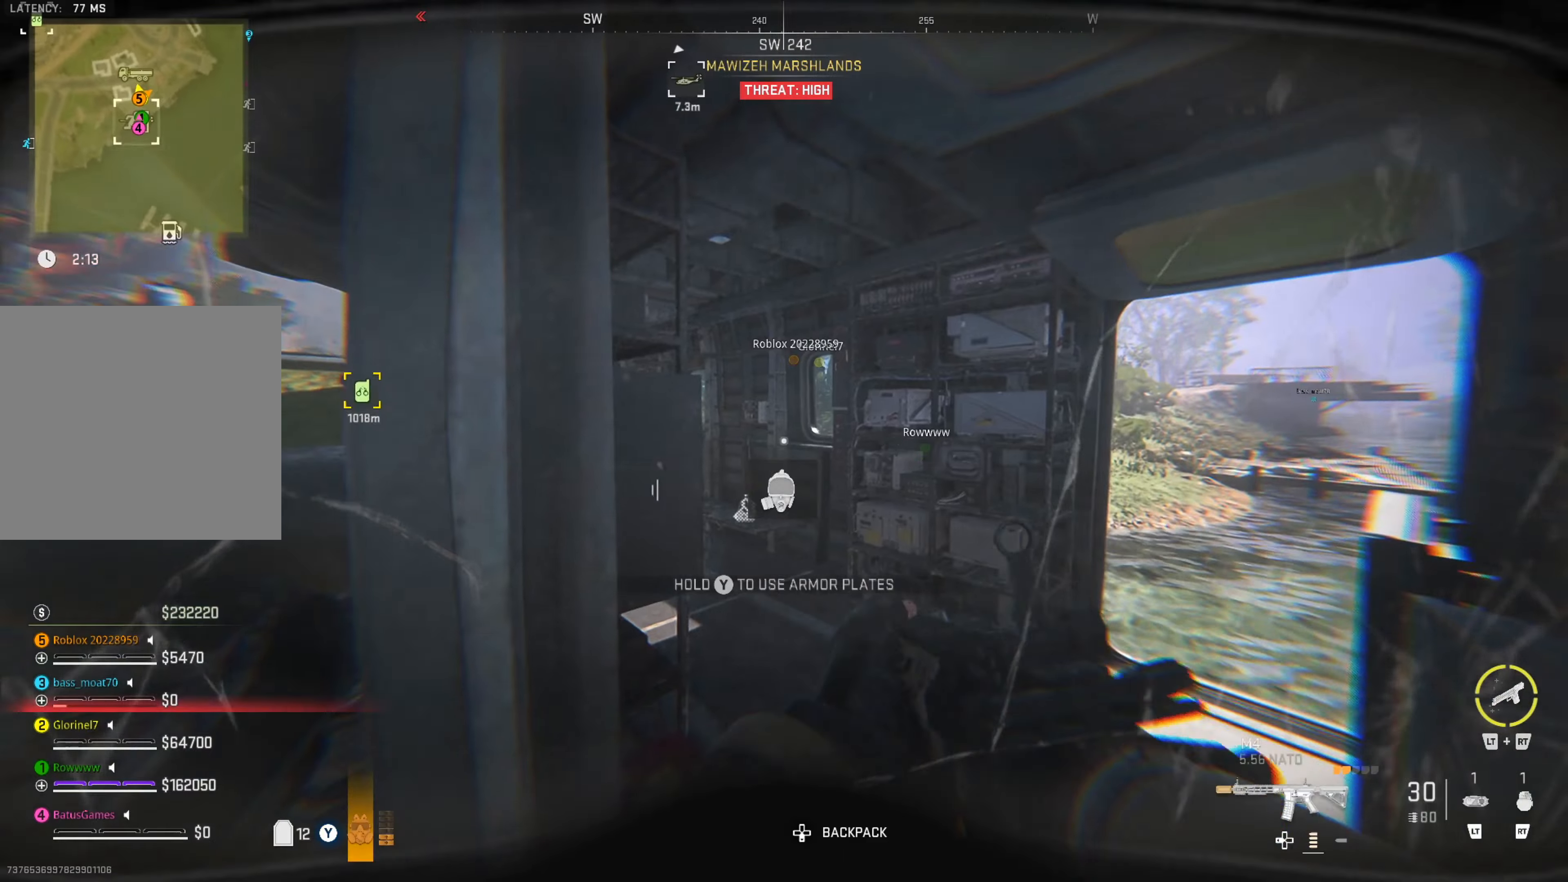
{"buttons": [], "left_stick": "up-right", "right_stick": "center", "events": [[83, "left_stick", "up"], [83, "right_stick", "down-left"], [200, "right_stick", "center"], [367, "left_stick", "up-right"], [367, "right_stick", "left"], [500, "right_stick", "center"]]}
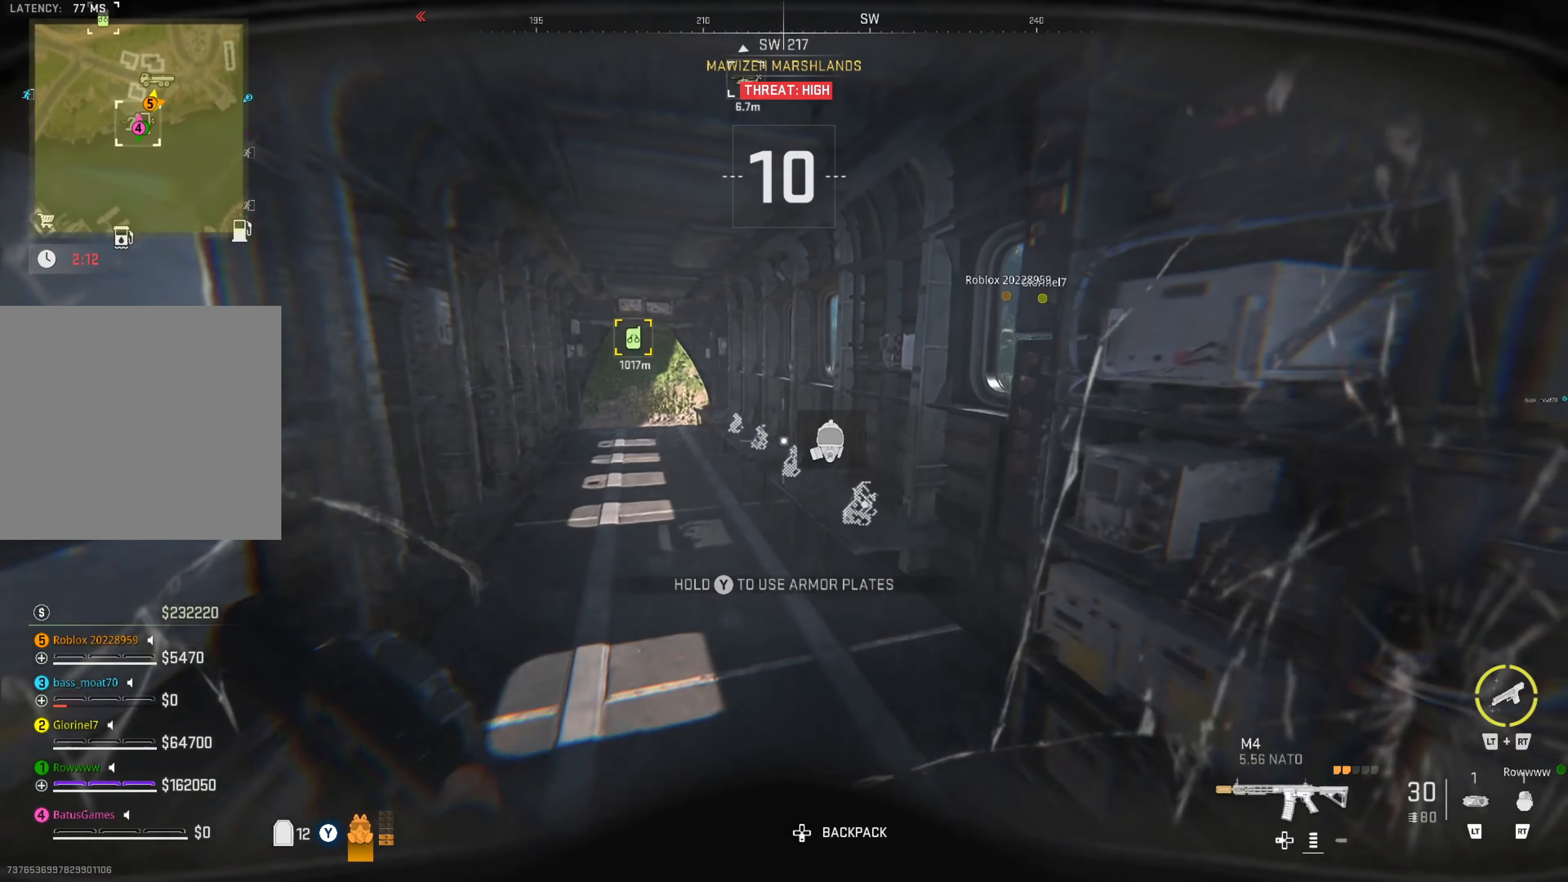
{"buttons": [], "left_stick": "up-left", "right_stick": "center", "events": [[50, "left_stick", "center"], [150, "left_stick", "up-left"], [233, "left_stick", "up"], [417, "left_stick", "up-left"]]}
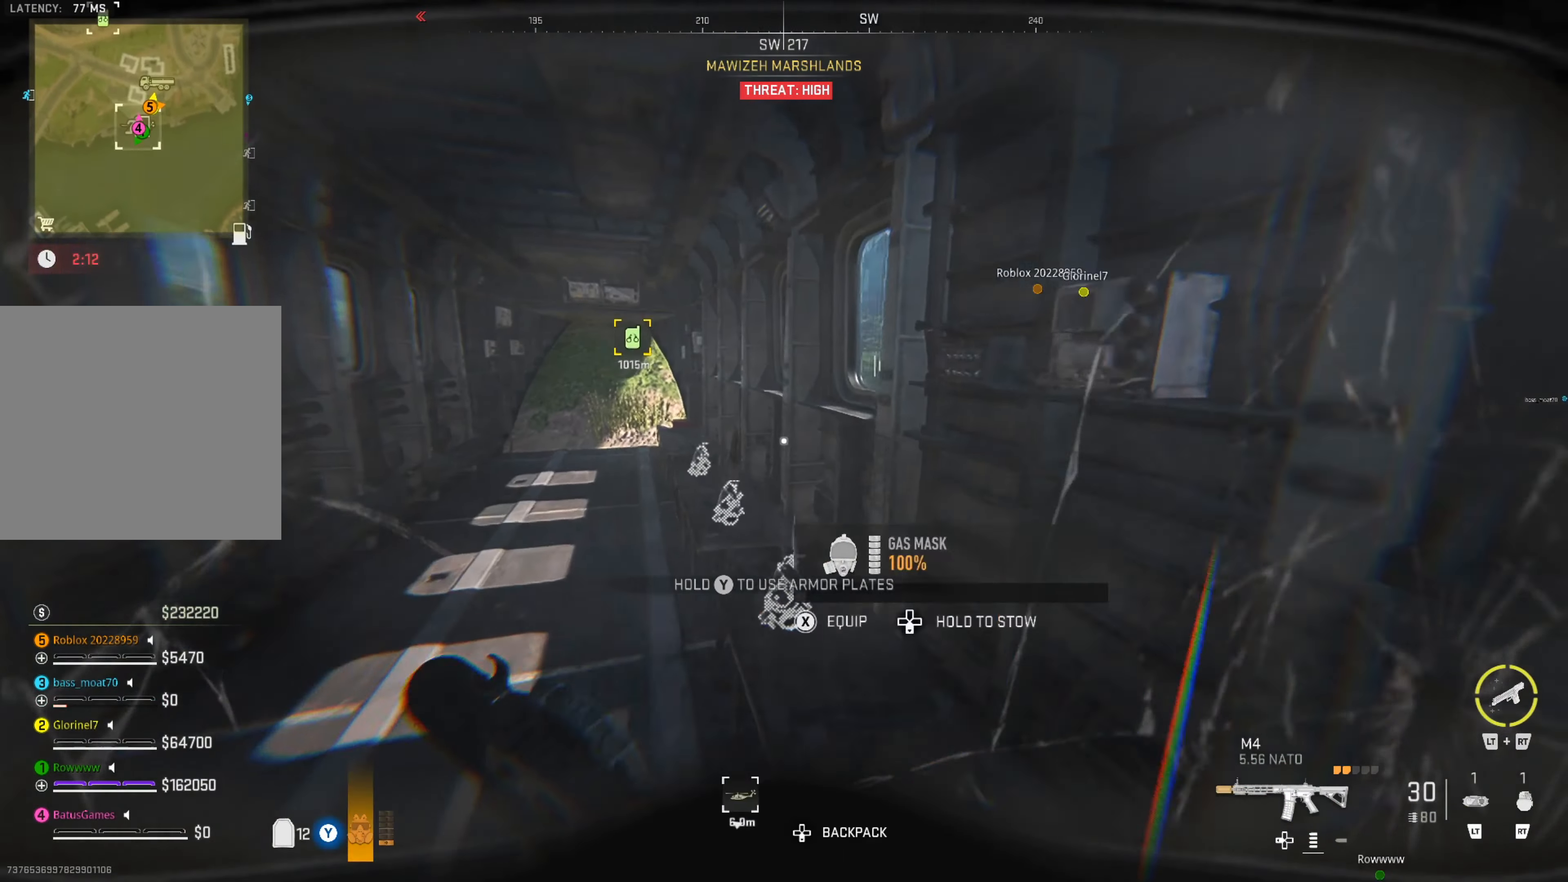
{"buttons": [], "left_stick": "left", "right_stick": "right", "events": [[217, "left_stick", "center"], [383, "left_stick", "left"], [467, "right_stick", "right"]]}
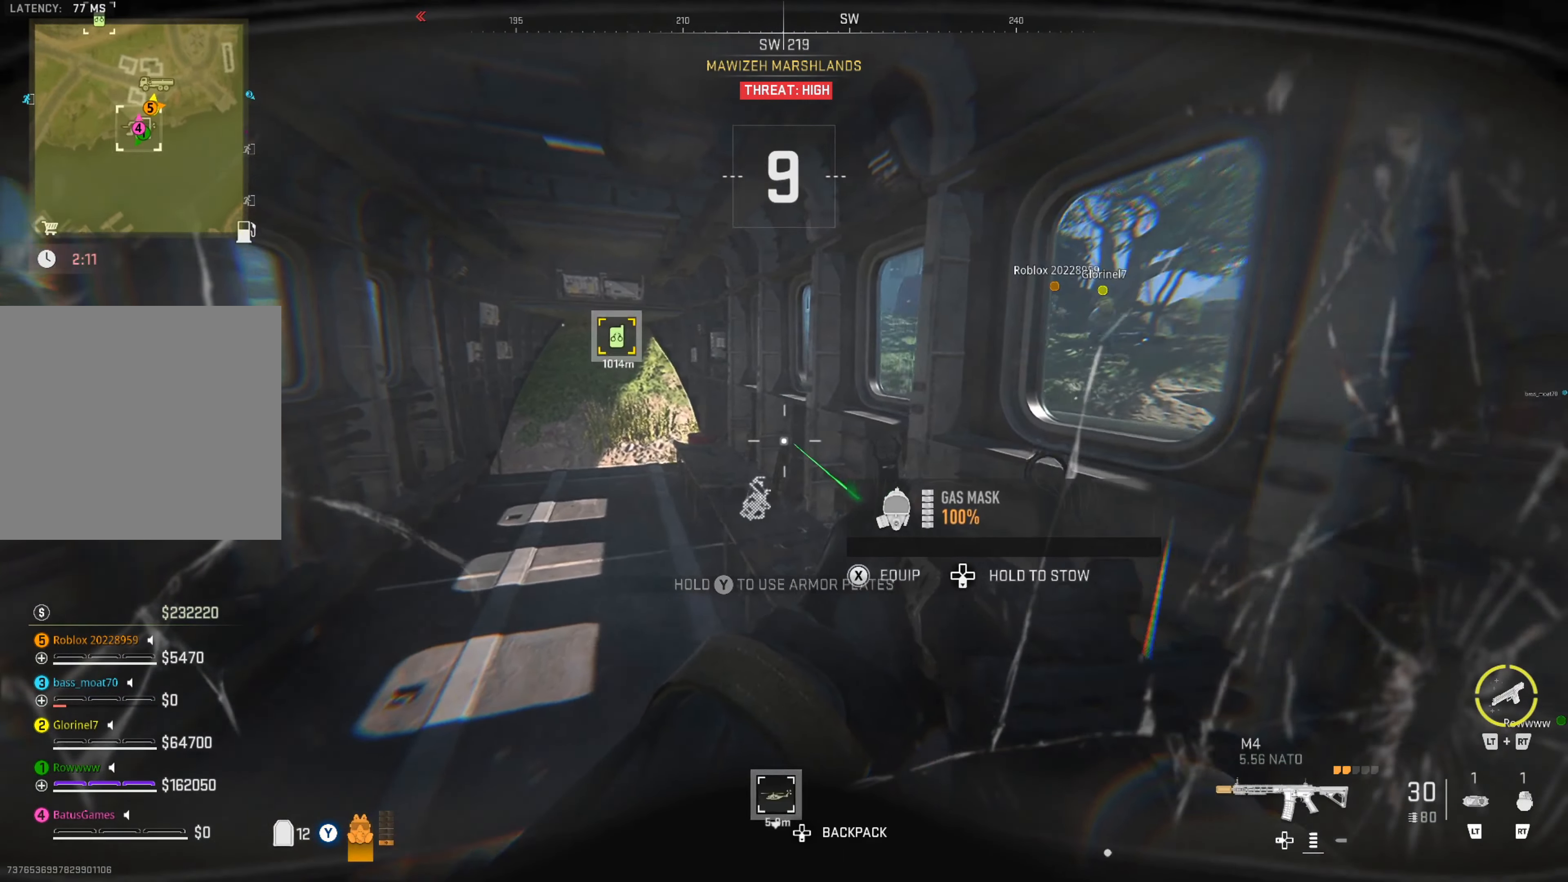
{"buttons": [], "left_stick": "right", "right_stick": "center", "events": [[167, "left_stick", "center"], [167, "right_stick", "center"], [233, "right_stick", "right"], [383, "left_stick", "right"], [450, "right_stick", "center"]]}
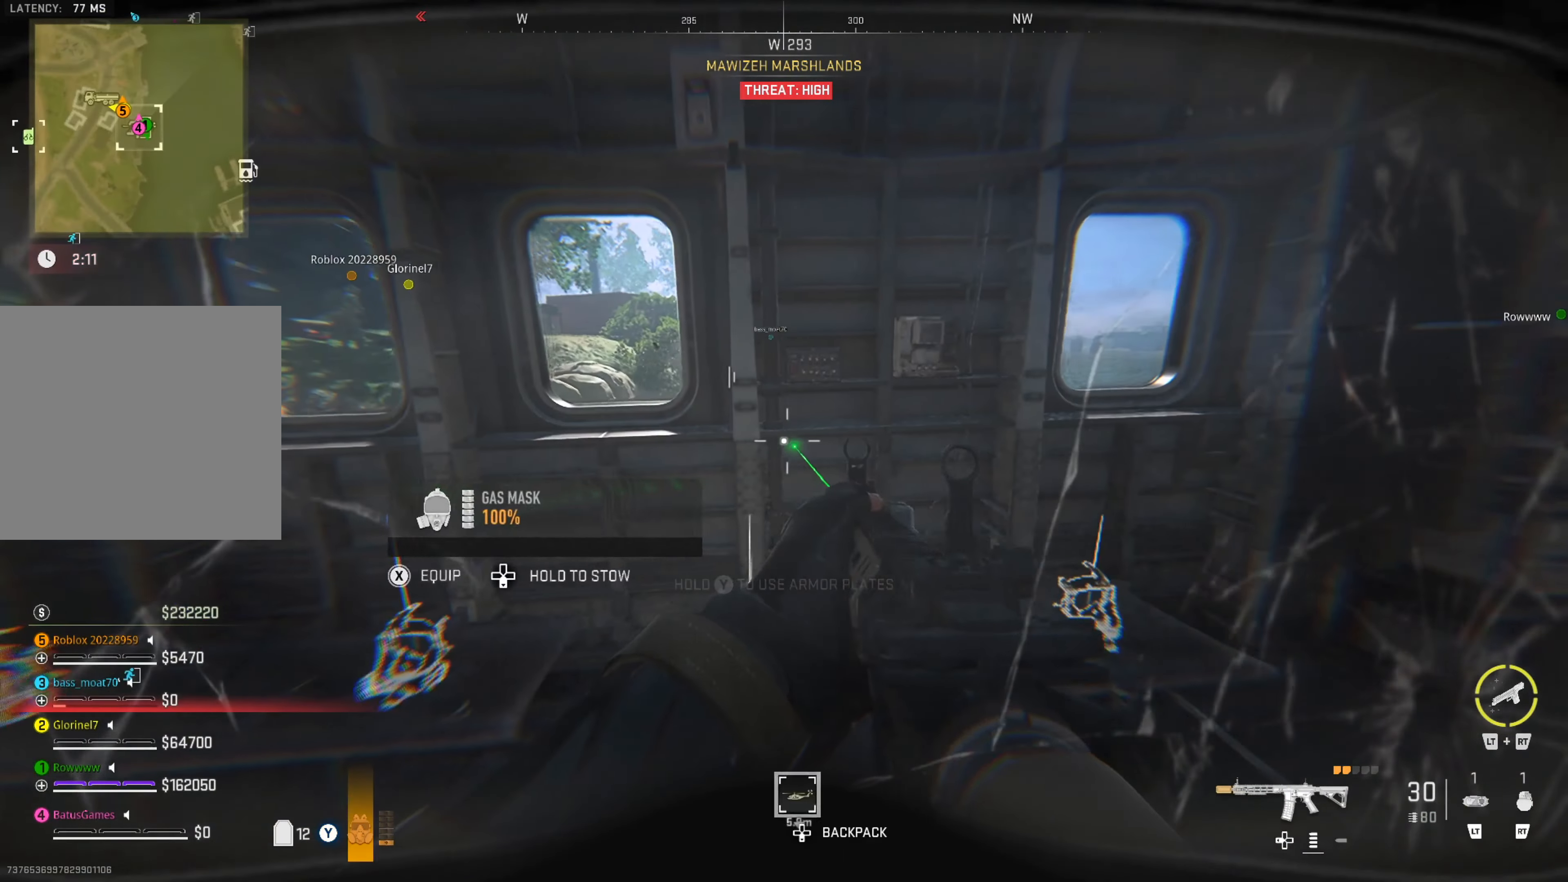
{"buttons": [], "left_stick": "right", "right_stick": "right", "events": [[50, "right_stick", "right"], [200, "left_stick", "up-right"], [233, "right_stick", "center"], [383, "right_stick", "right"], [417, "left_stick", "right"]]}
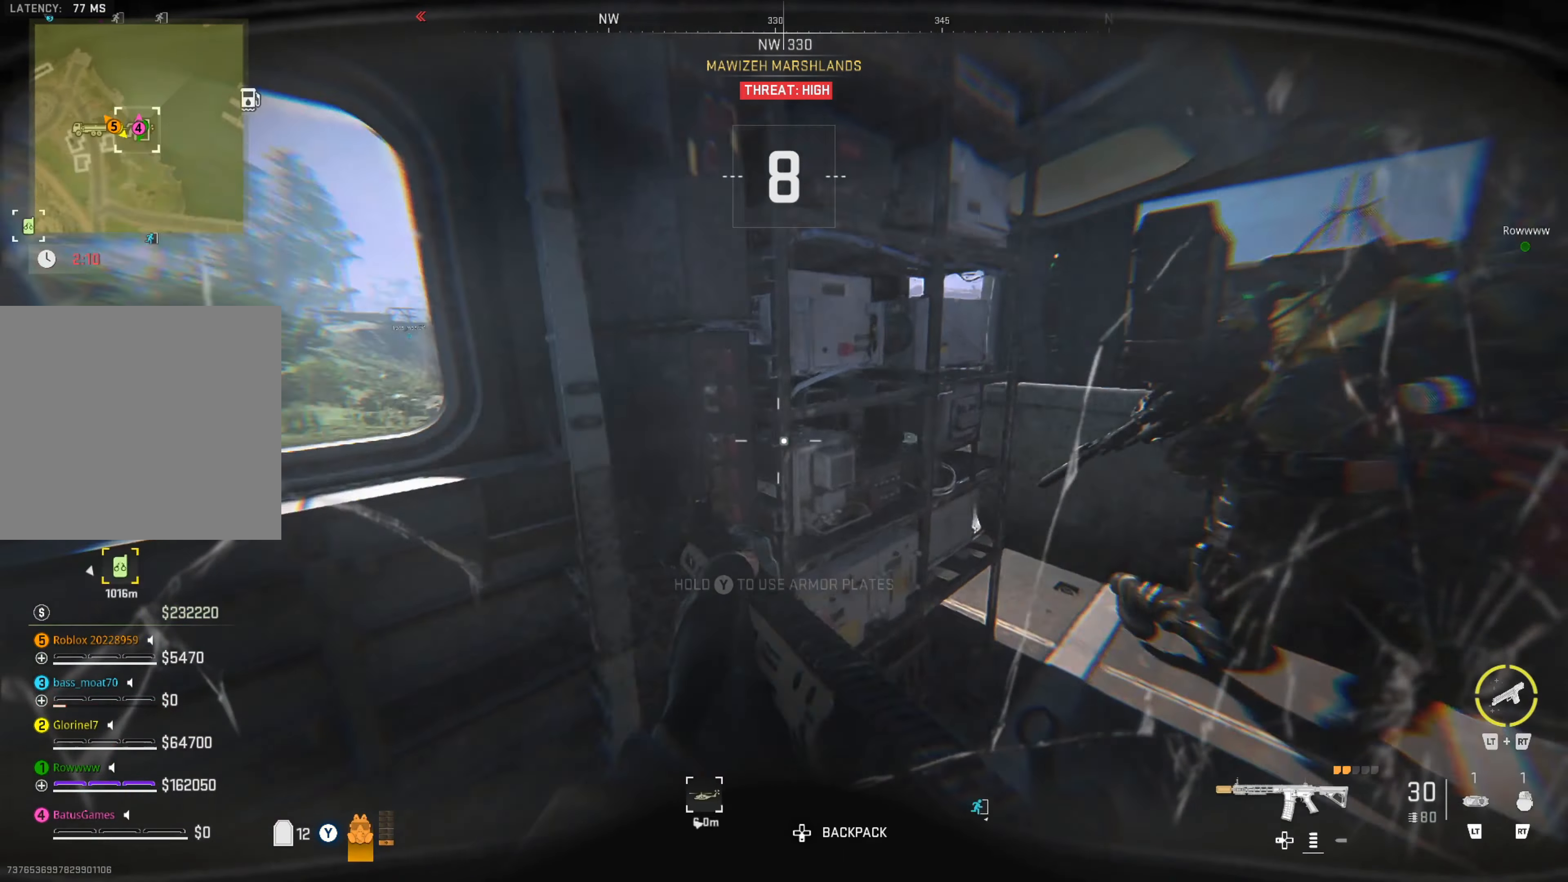
{"buttons": [], "left_stick": "right", "right_stick": "left", "events": [[33, "right_stick", "center"], [117, "left_stick", "center"], [250, "left_stick", "down-right"], [400, "right_stick", "left"], [450, "left_stick", "right"]]}
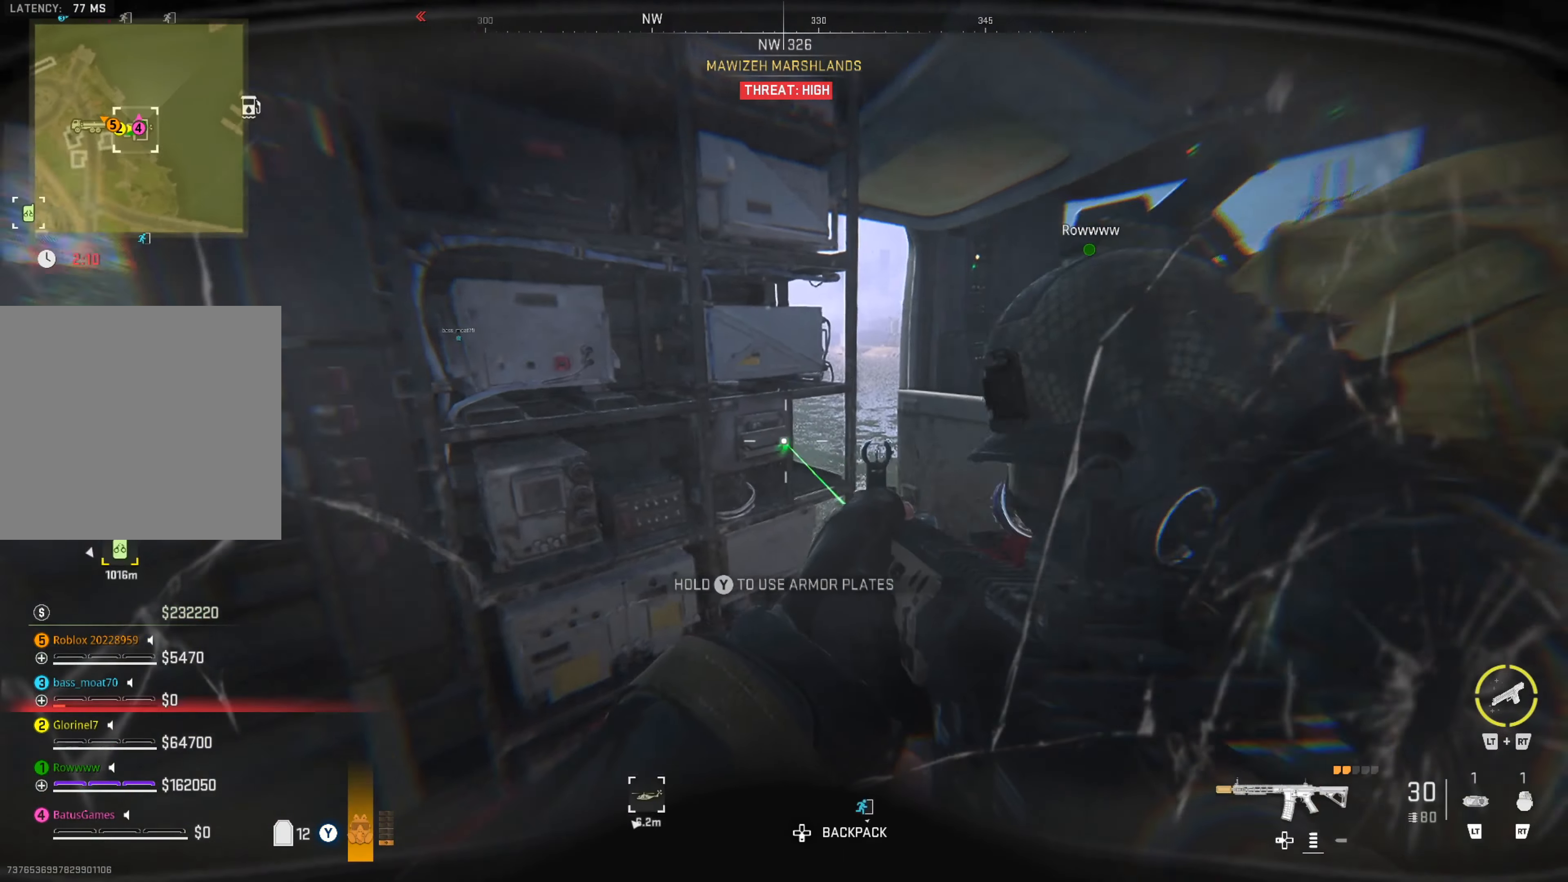
{"buttons": [], "left_stick": "left", "right_stick": "center", "events": [[33, "left_stick", "up-right"], [83, "right_stick", "center"], [133, "left_stick", "center"], [183, "right_stick", "left"], [317, "left_stick", "left"], [483, "right_stick", "center"]]}